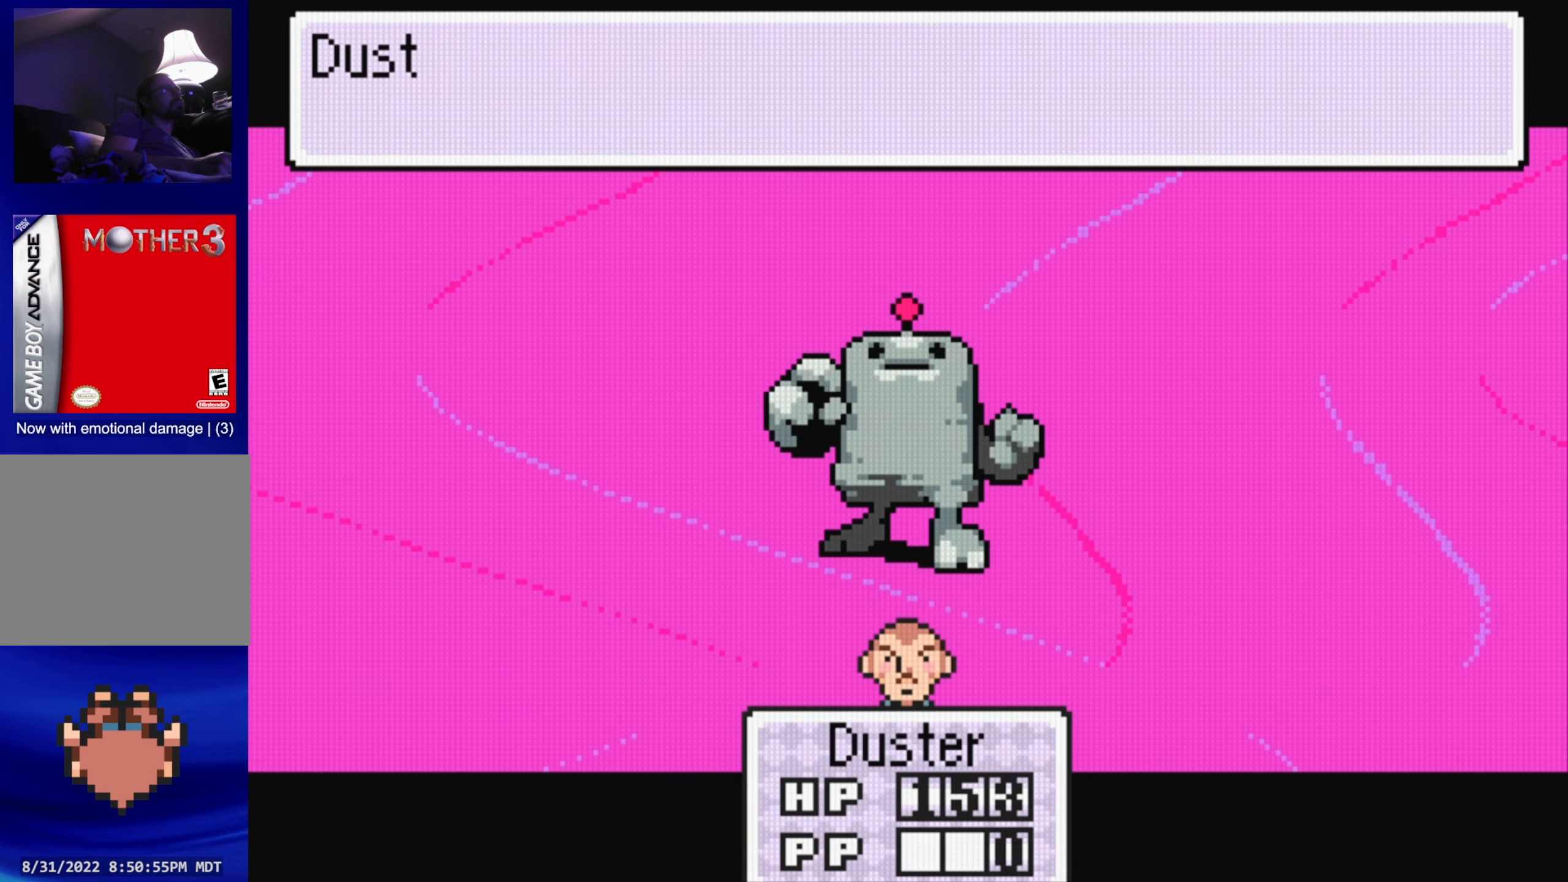
Gameplay with a controller (Nintendo layout); each line is a JSON object with the inputs held at the frame after it. "events" lists button and stick changes between this image and that frame as [ms after this image, input, new state], when the widget could be followed in between. Not read: L3 R3.
{"buttons": [], "events": []}
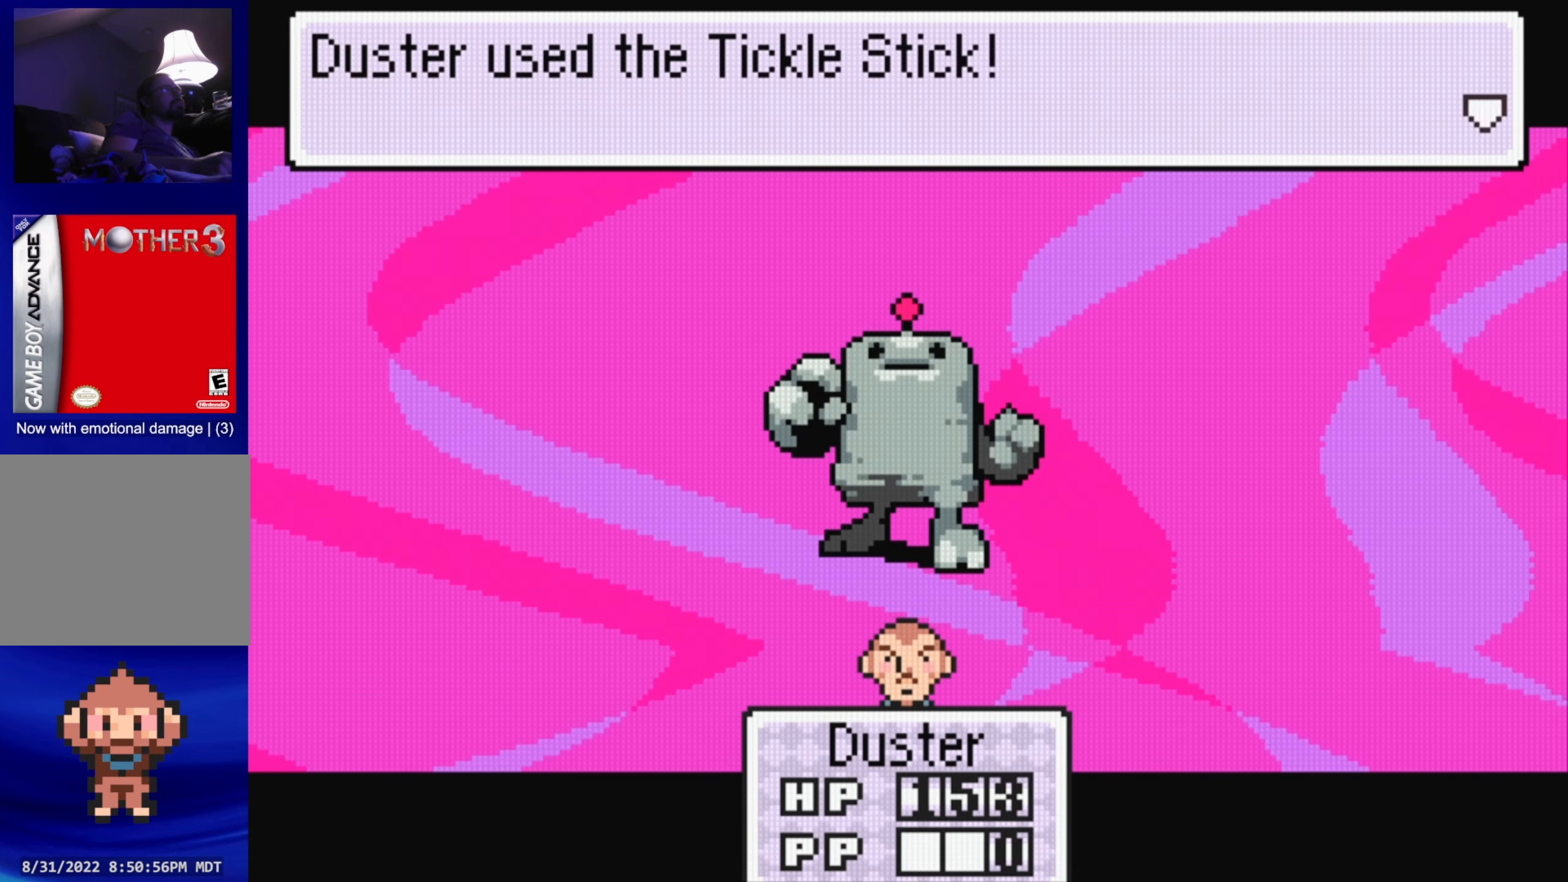
{"buttons": [], "events": [[17, "A", "down"], [167, "A", "up"]]}
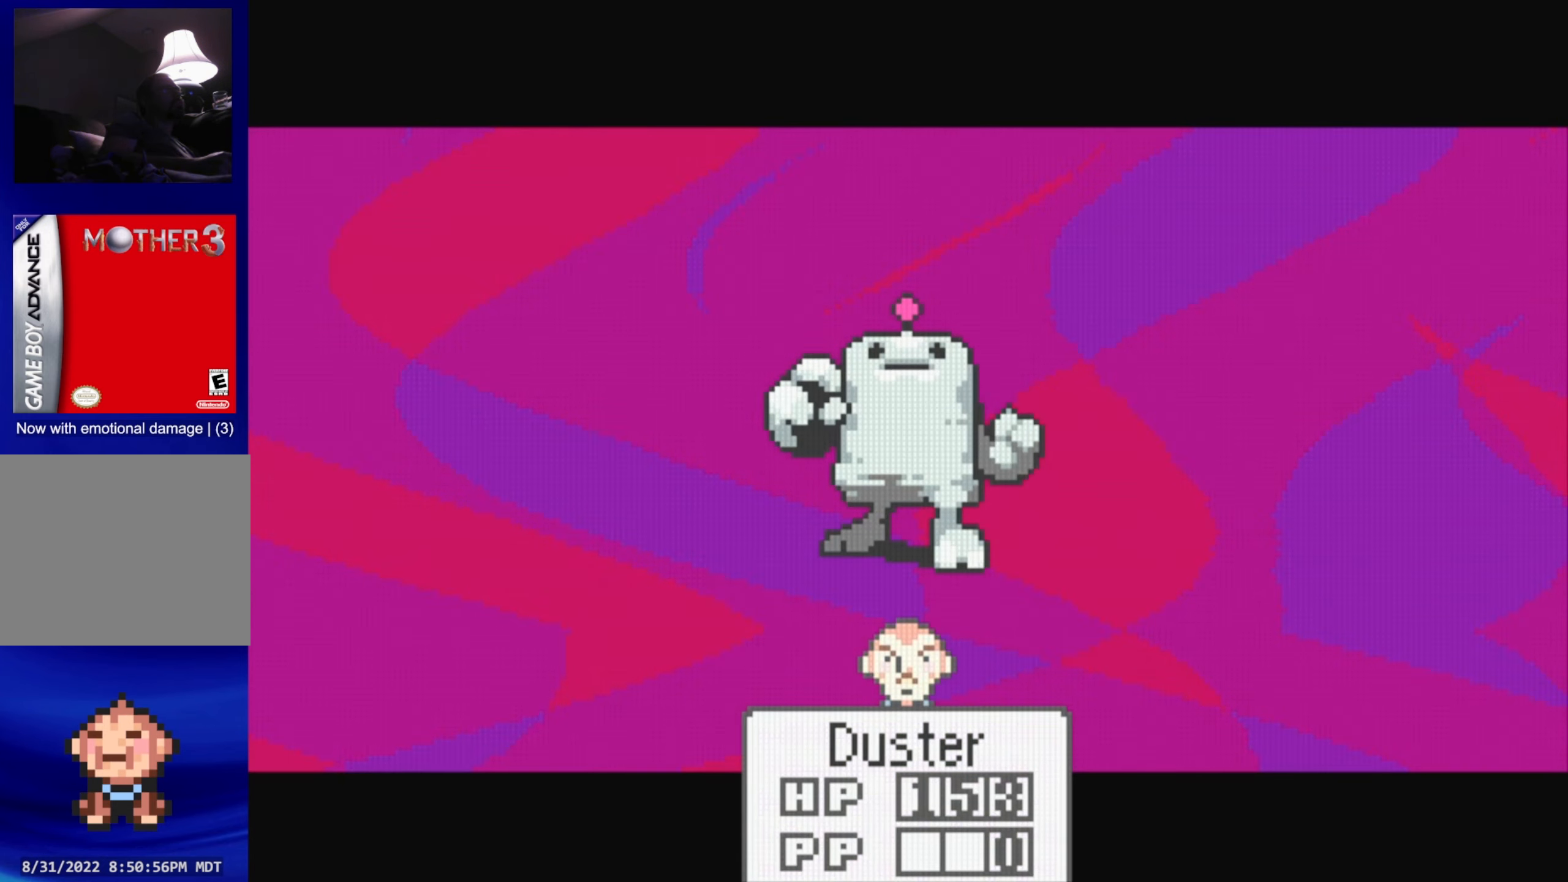
{"buttons": [], "events": []}
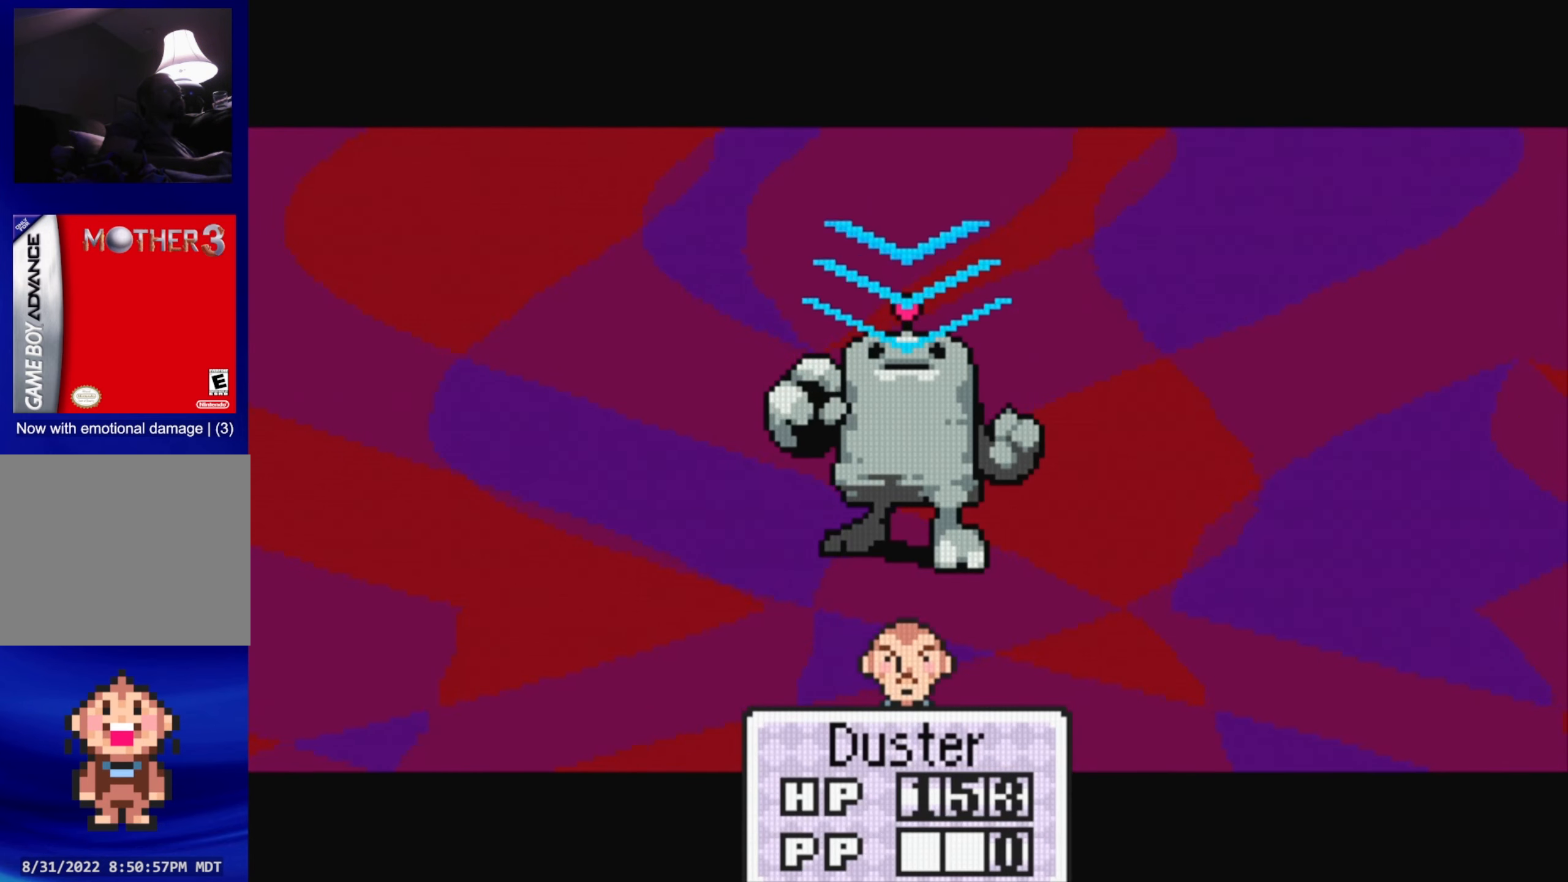
{"buttons": [], "events": []}
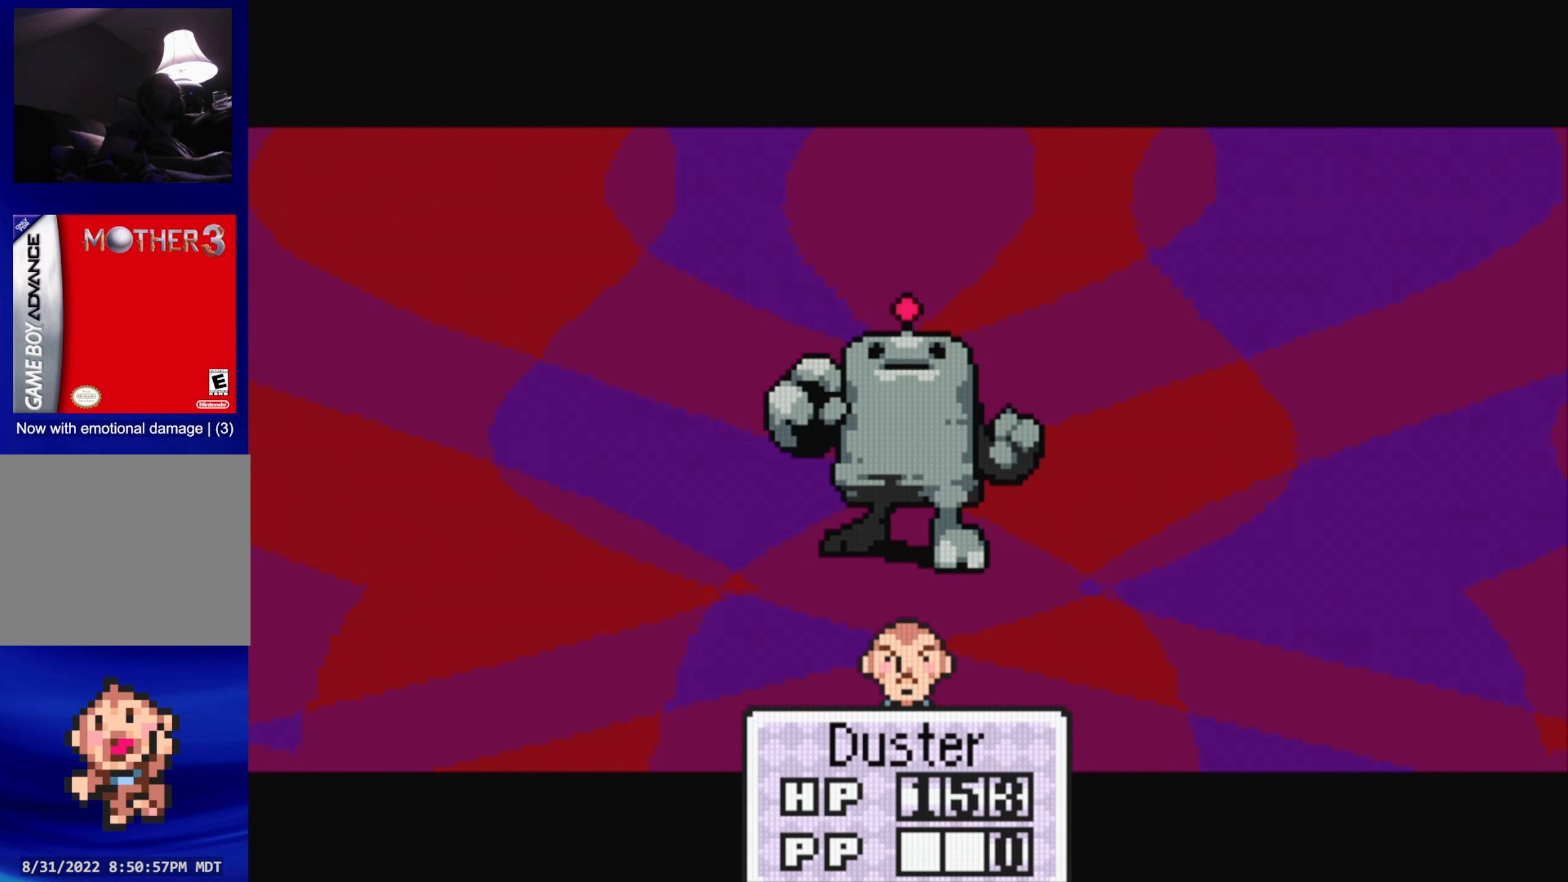
{"buttons": [], "events": []}
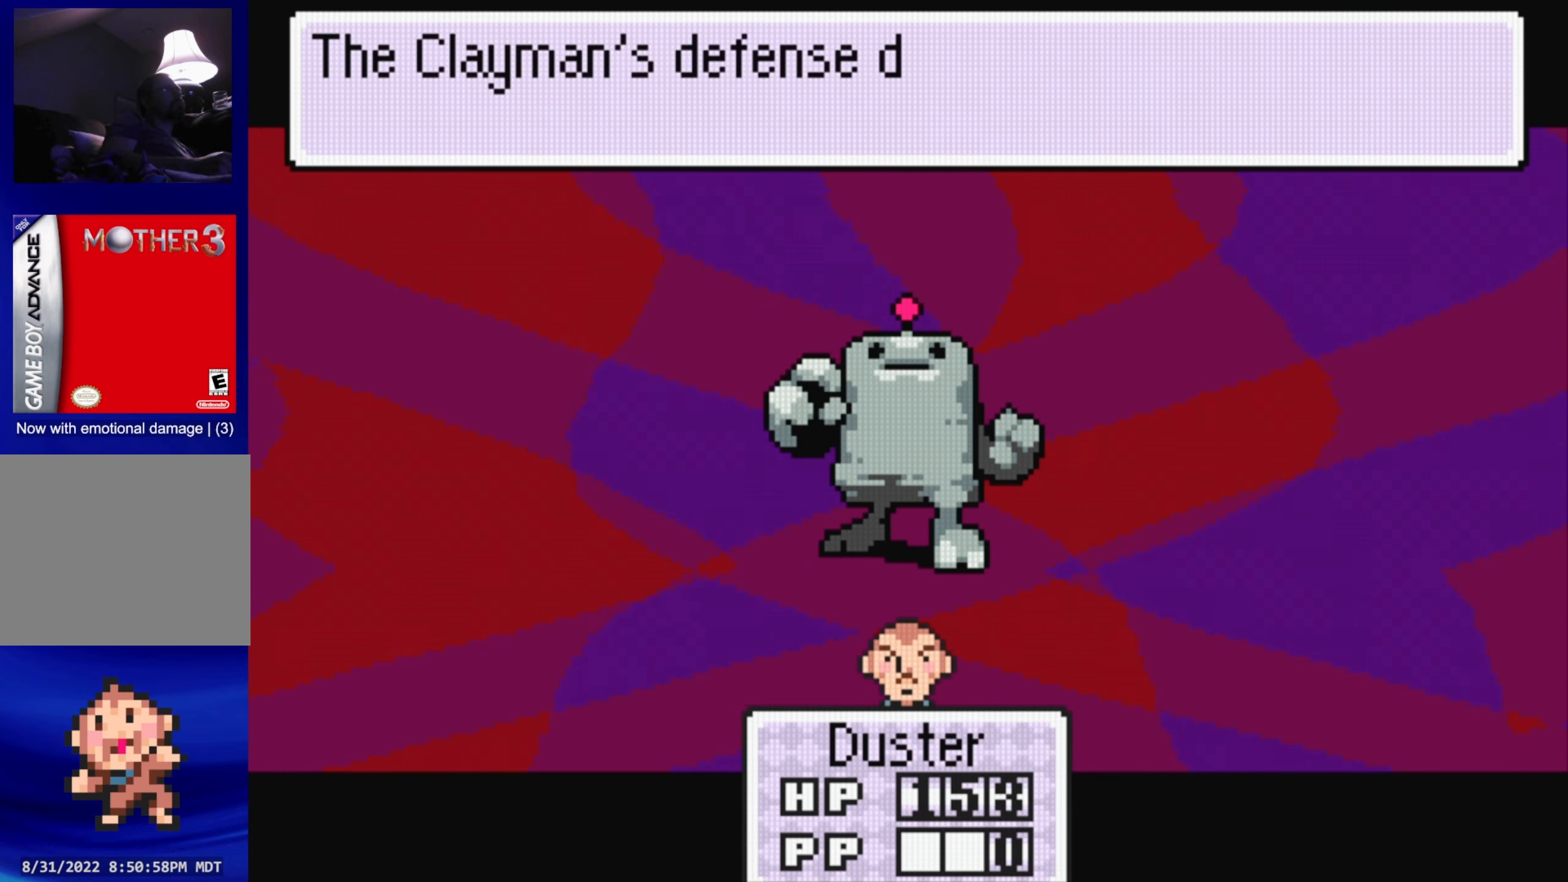
{"buttons": [], "events": []}
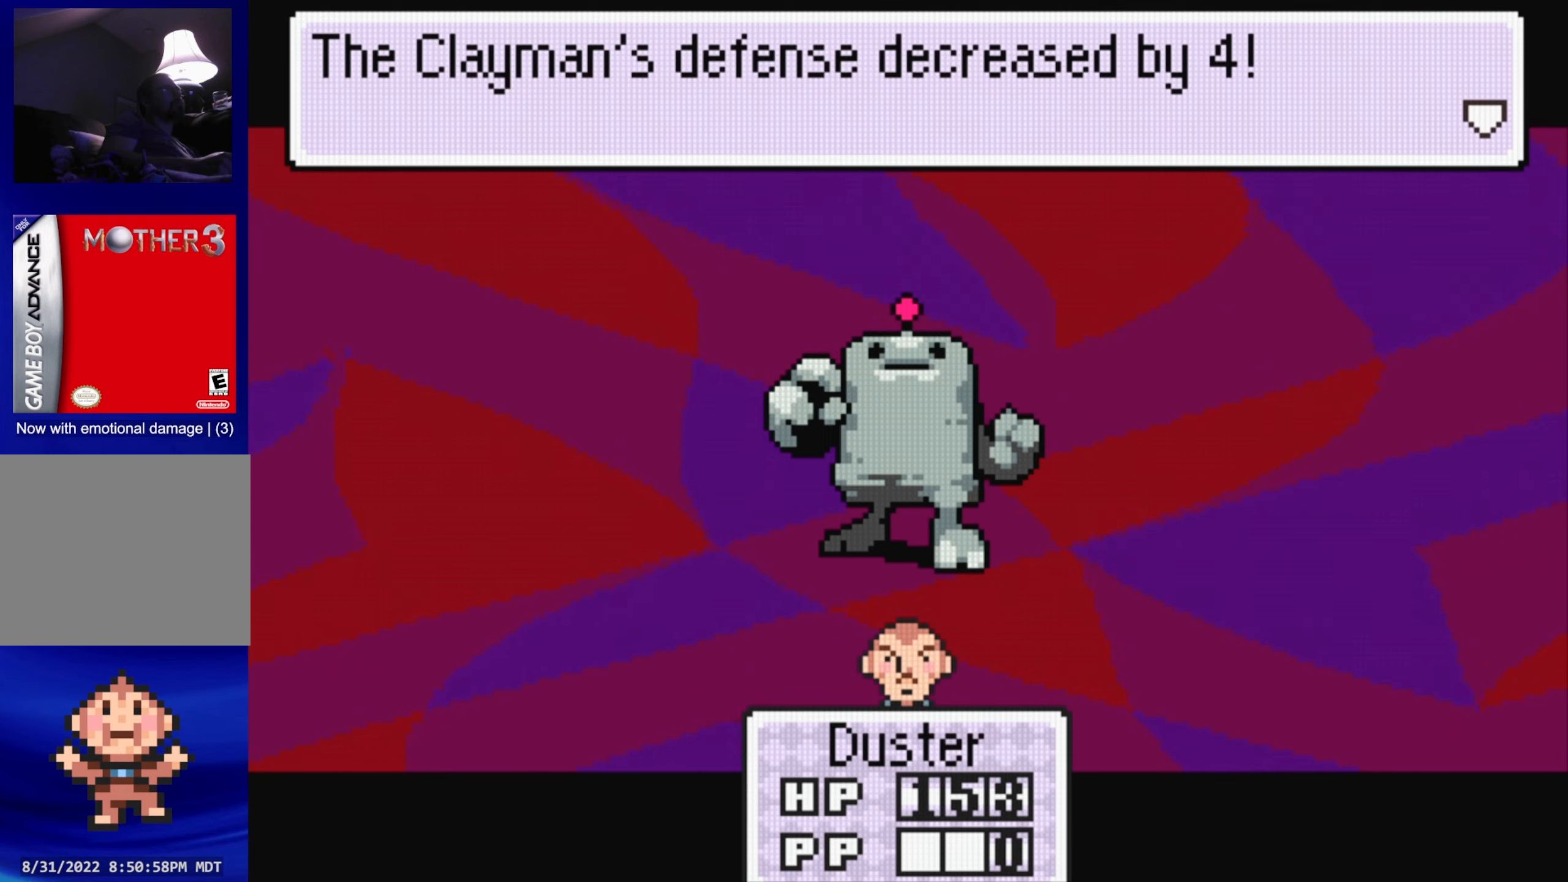
{"buttons": [], "events": [[150, "A", "down"], [317, "A", "up"]]}
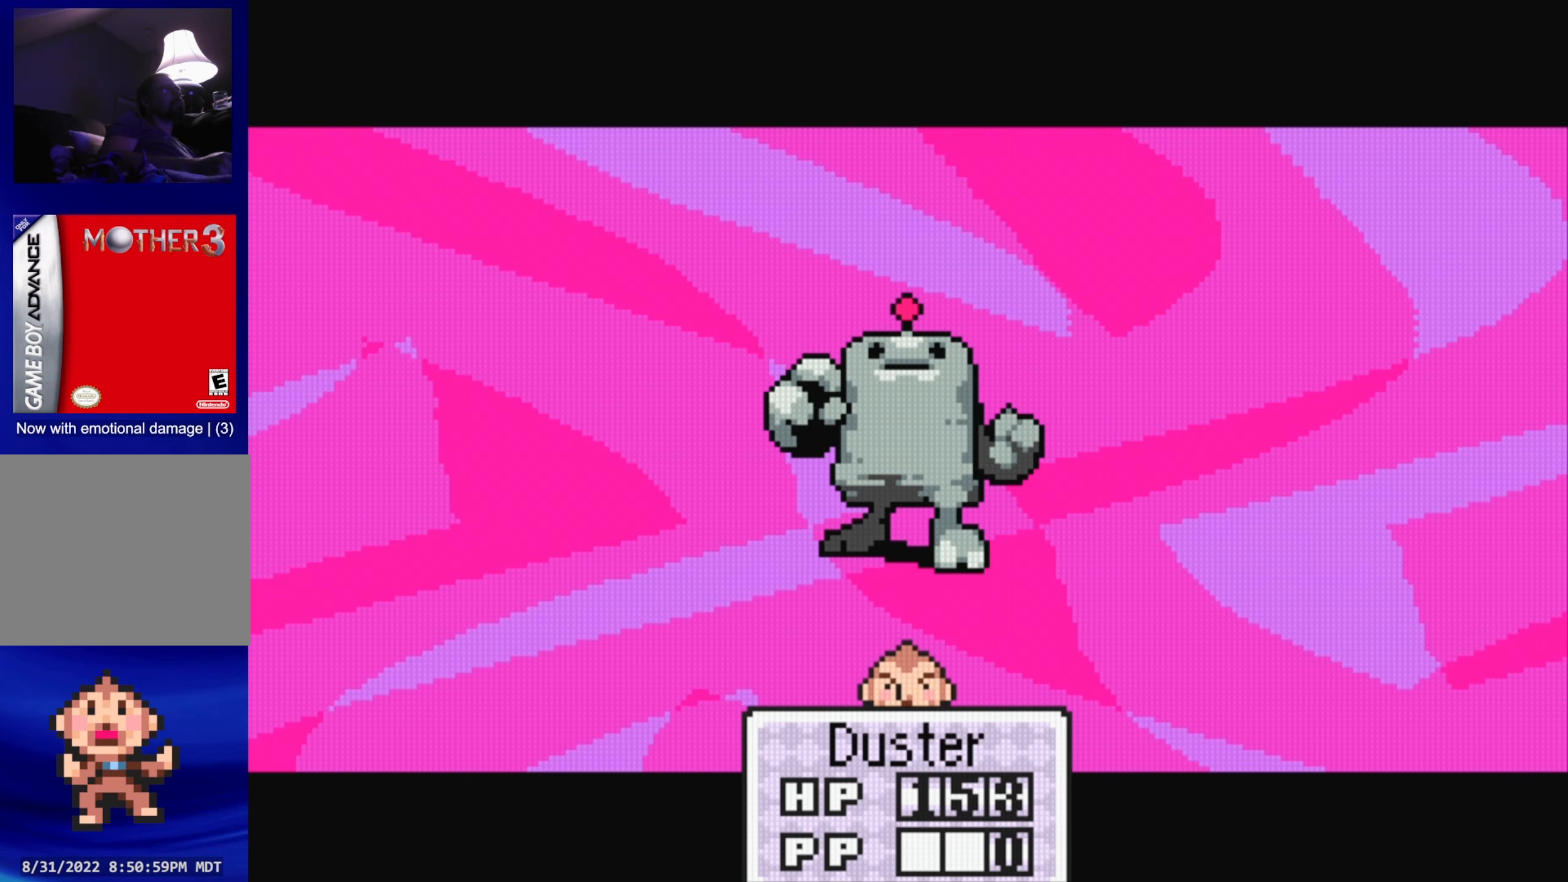
{"buttons": [], "events": []}
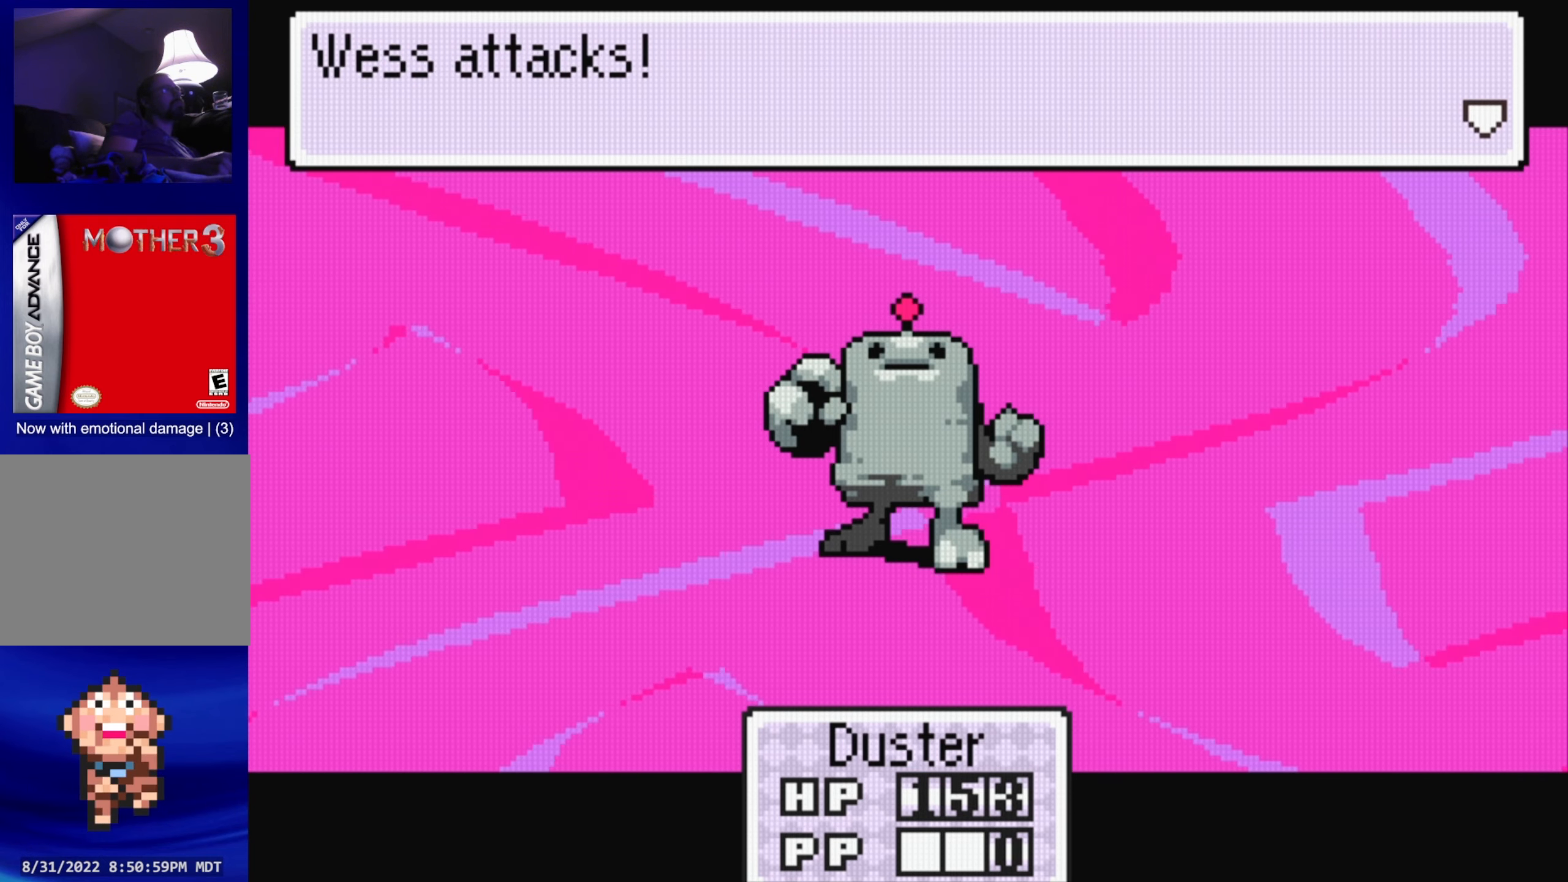
{"buttons": [], "events": [[184, "A", "down"], [300, "A", "up"]]}
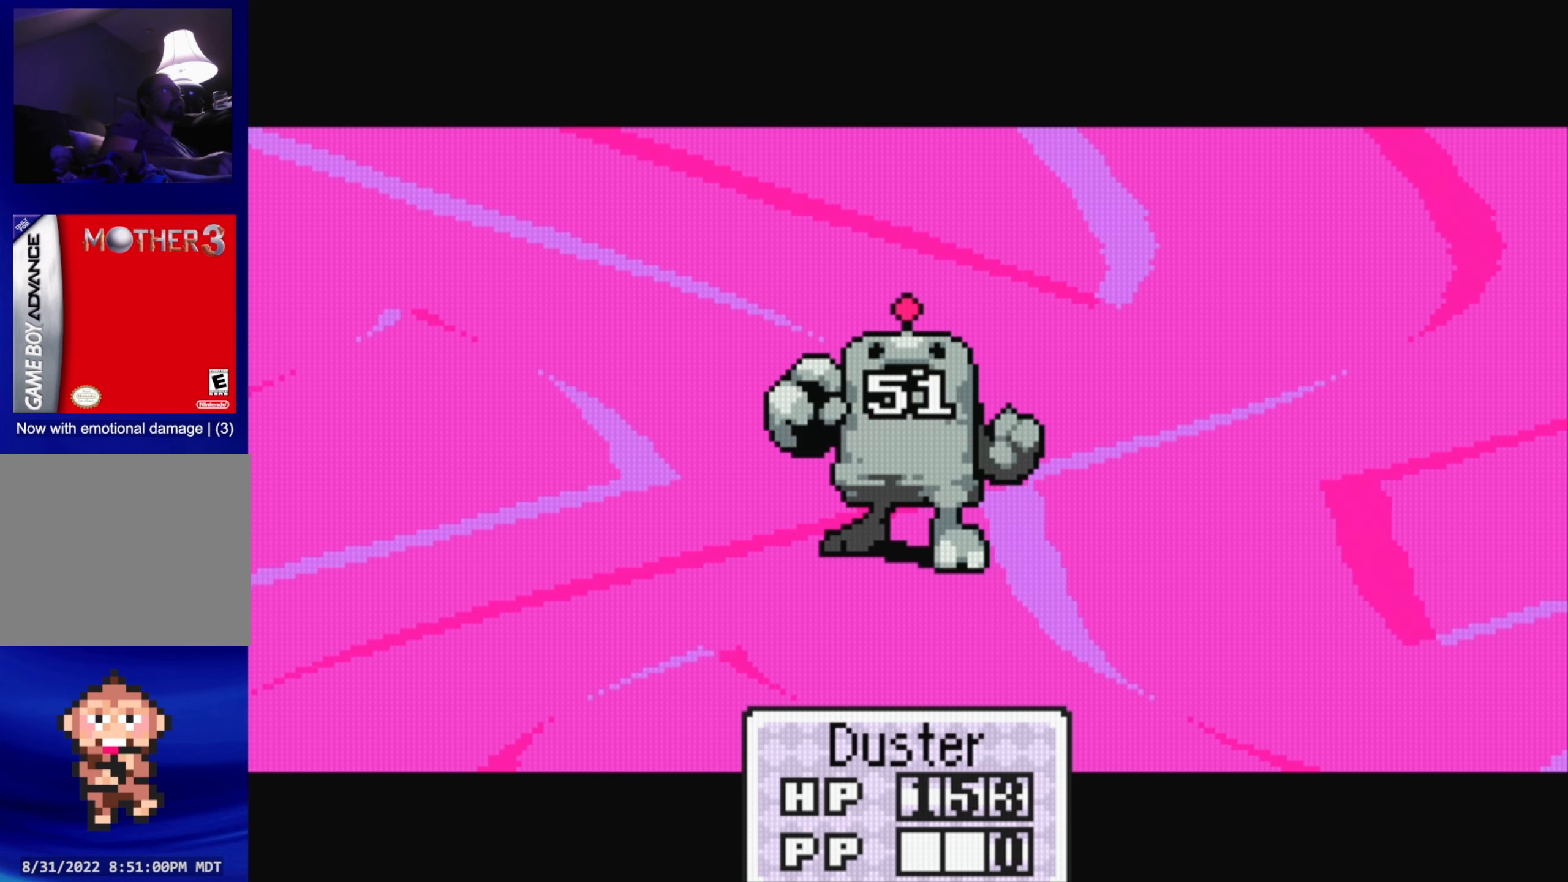
{"buttons": [], "events": []}
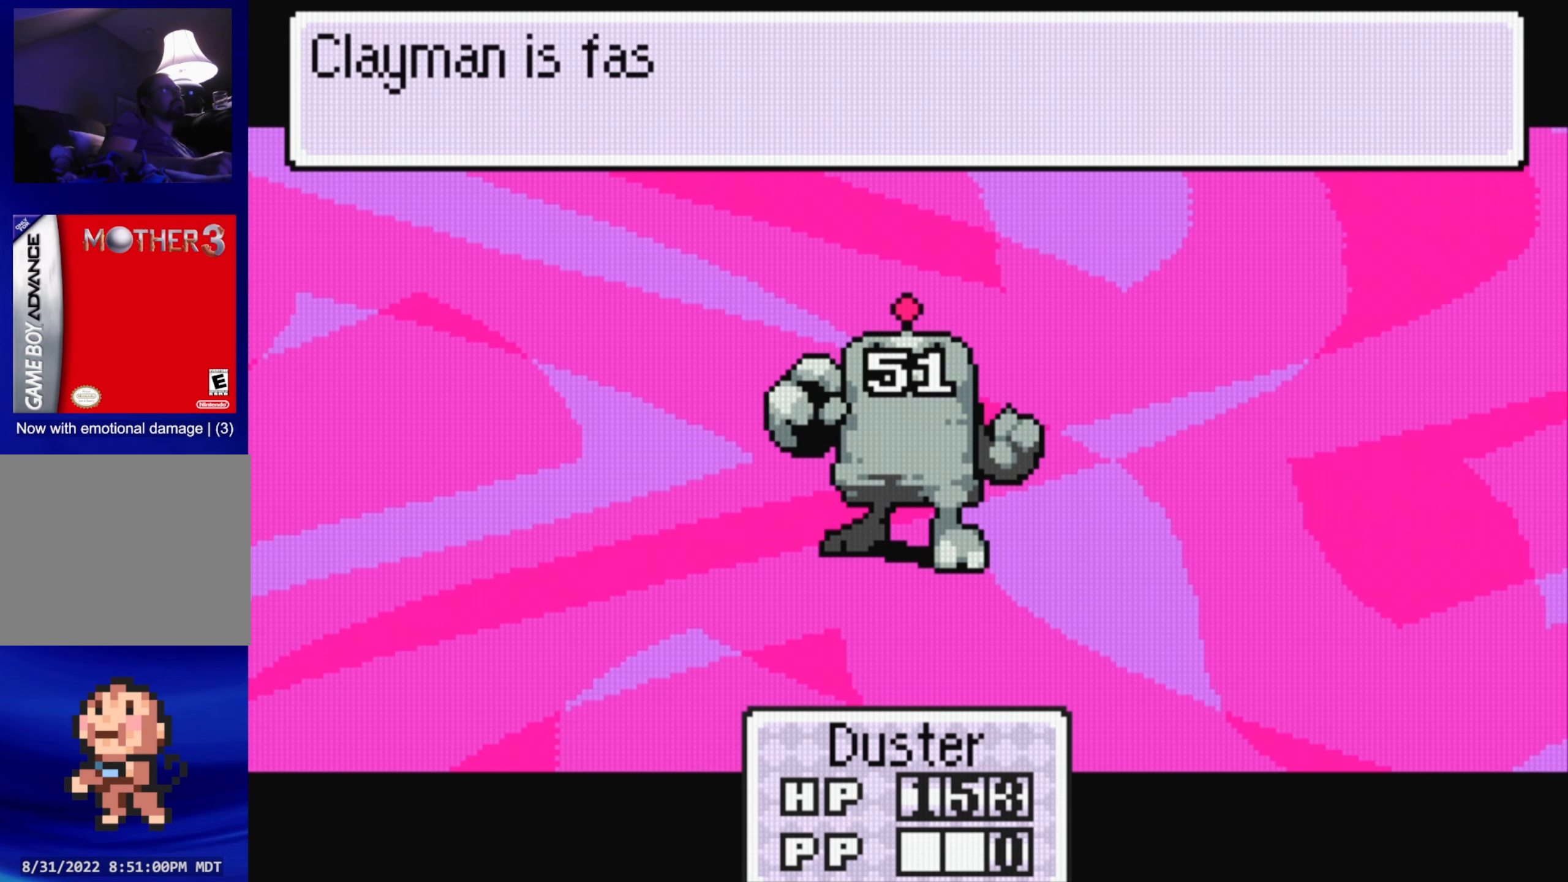
{"buttons": [], "events": []}
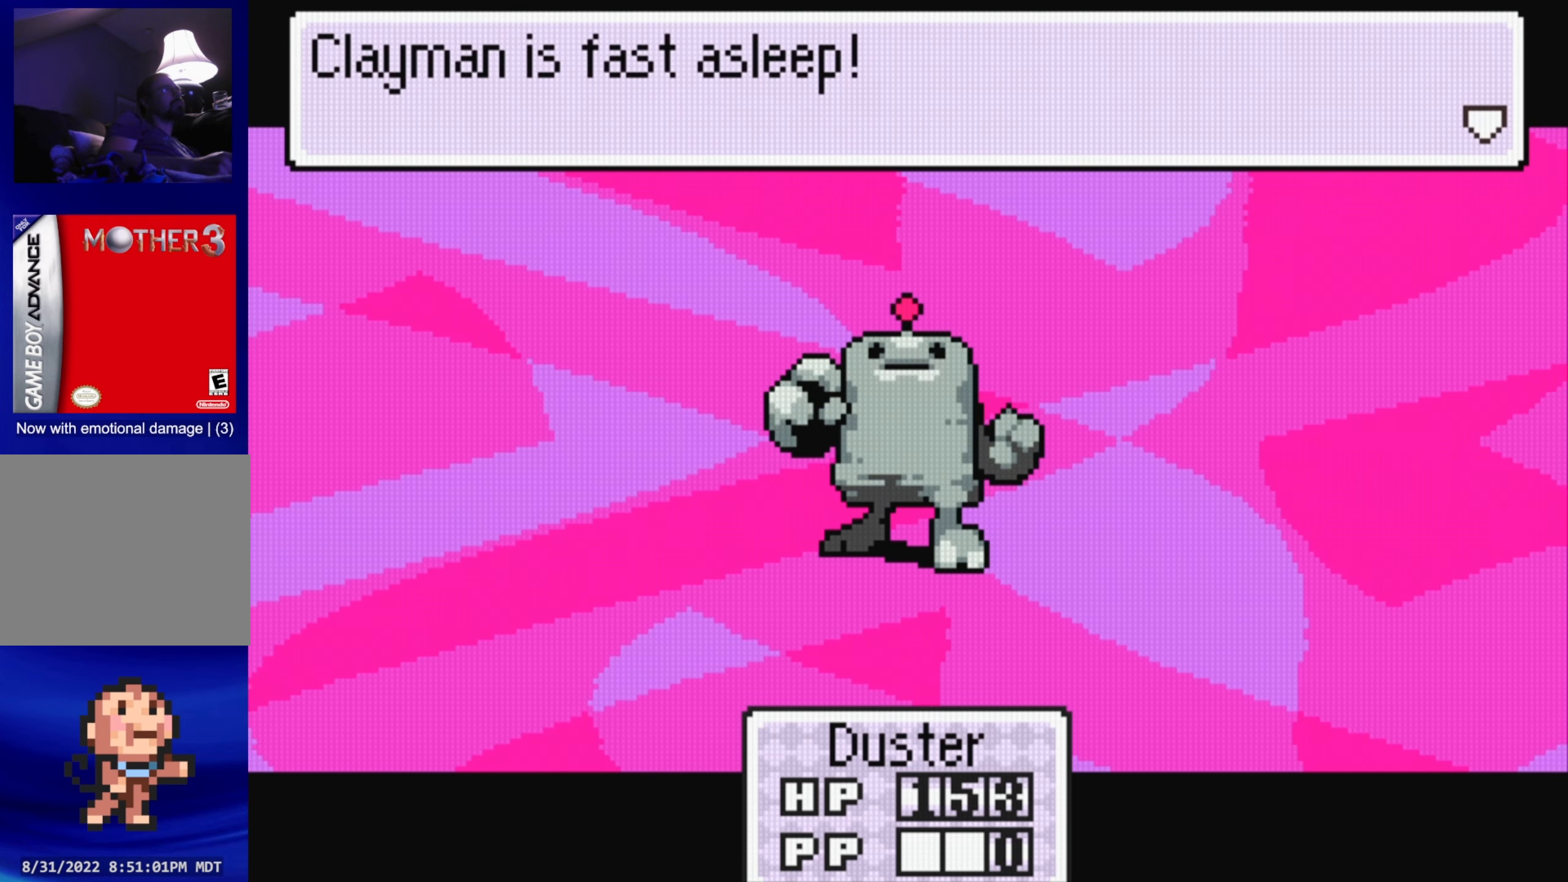
{"buttons": [], "events": [[67, "A", "down"], [200, "A", "up"]]}
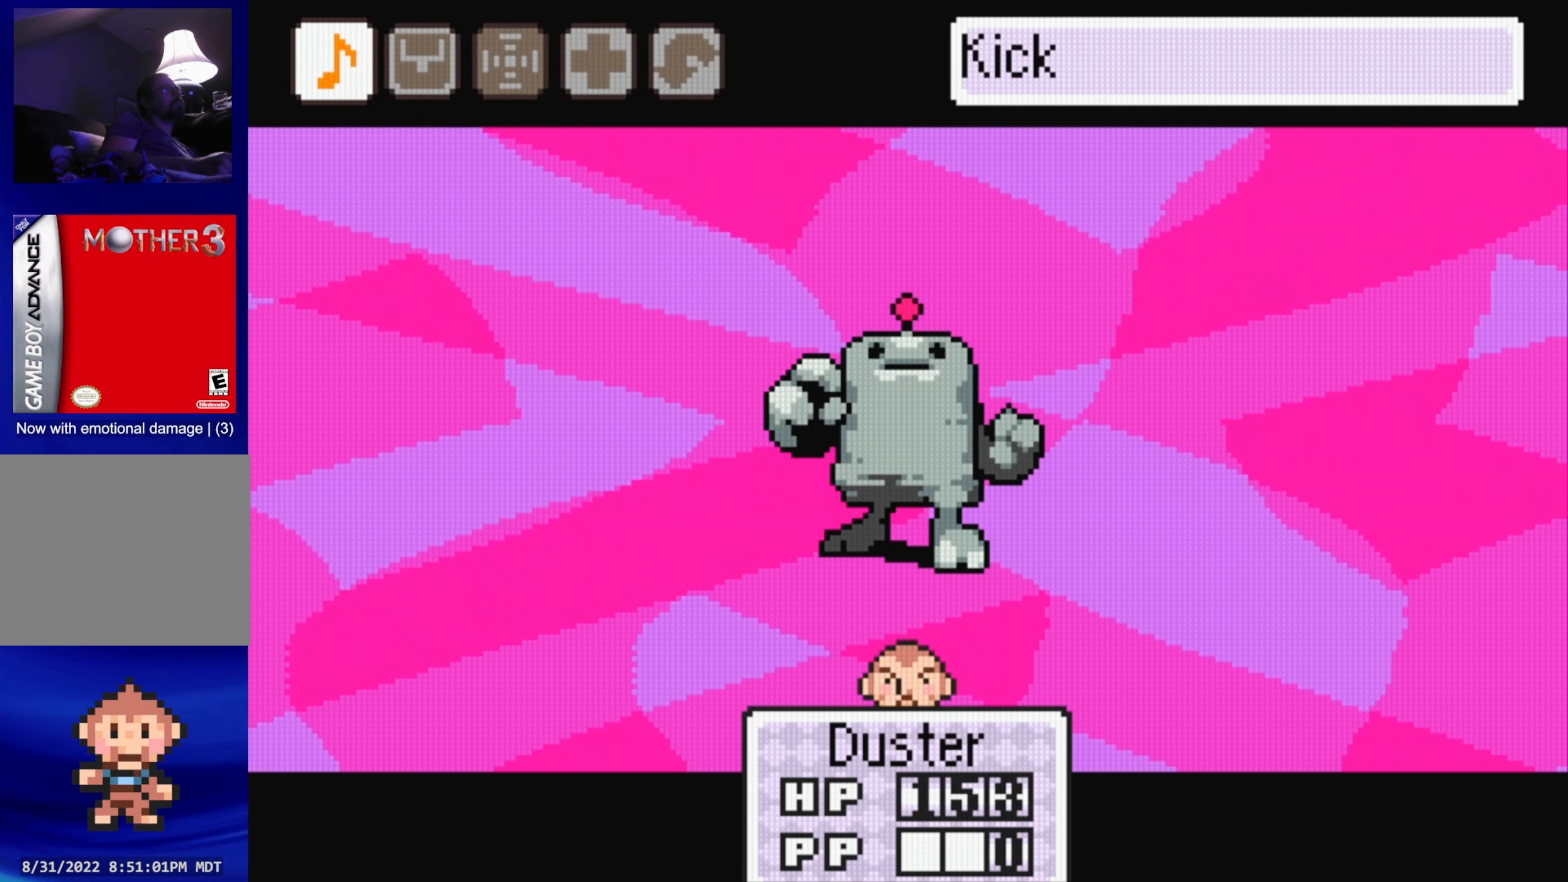
{"buttons": [], "events": [[250, "A", "down"], [367, "A", "up"]]}
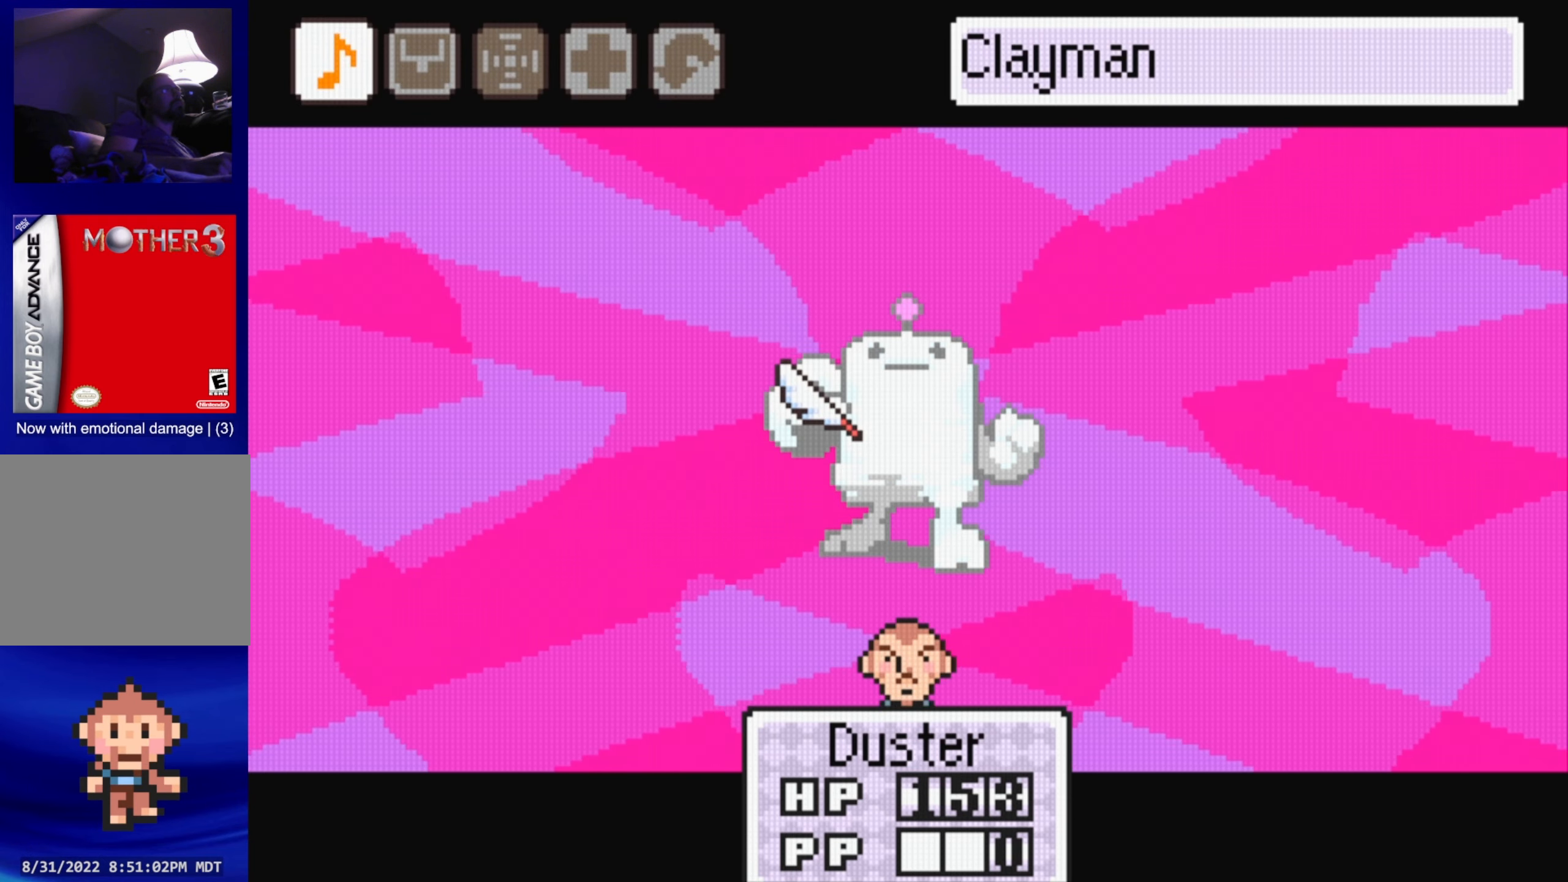
{"buttons": [], "events": []}
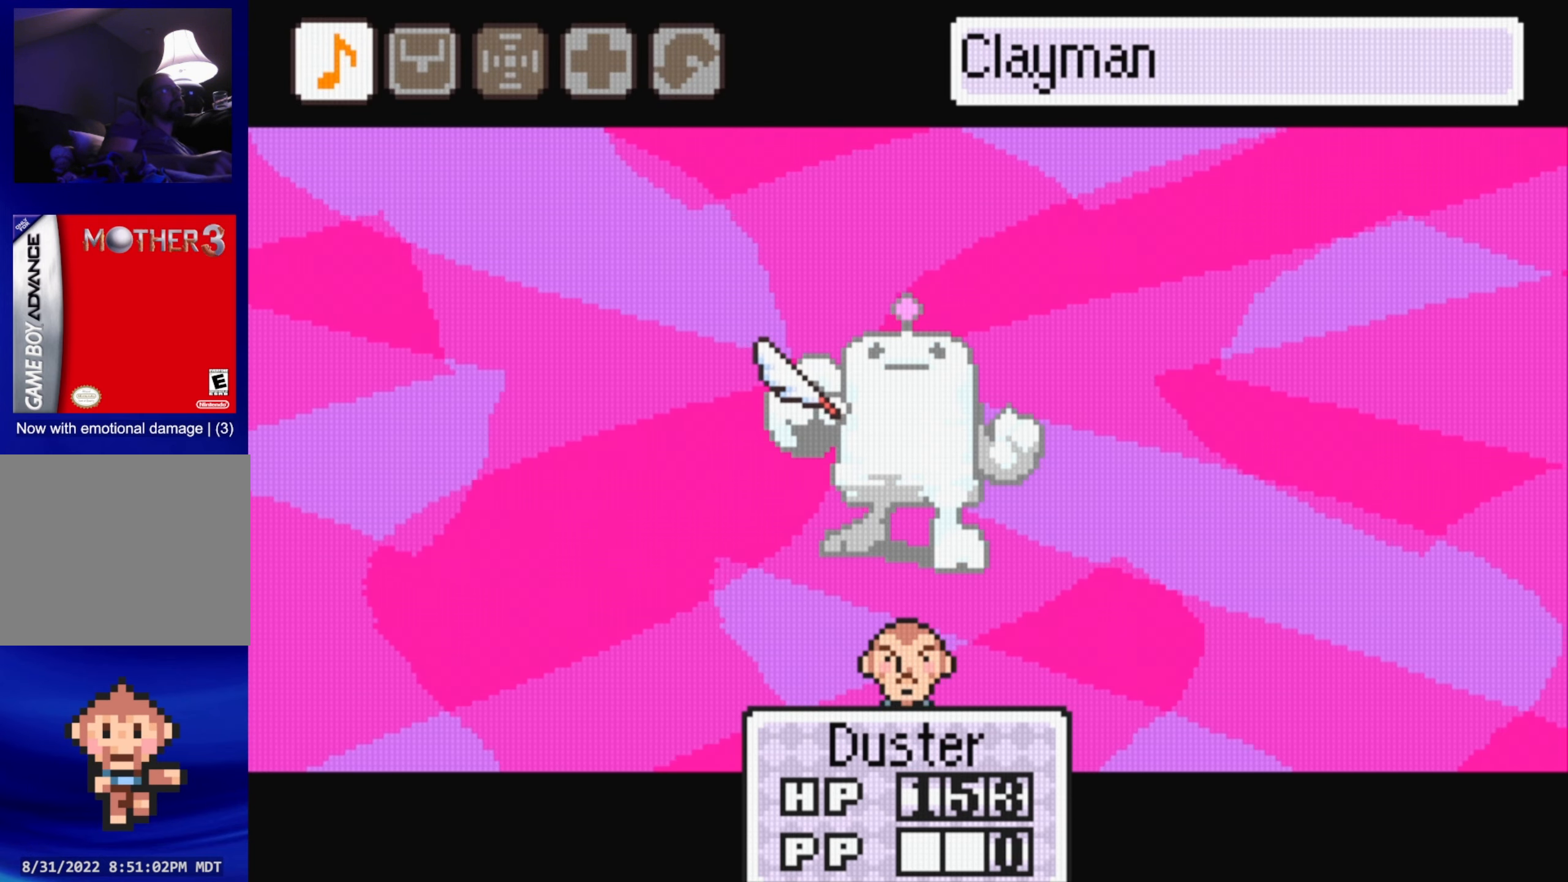
{"buttons": [], "events": []}
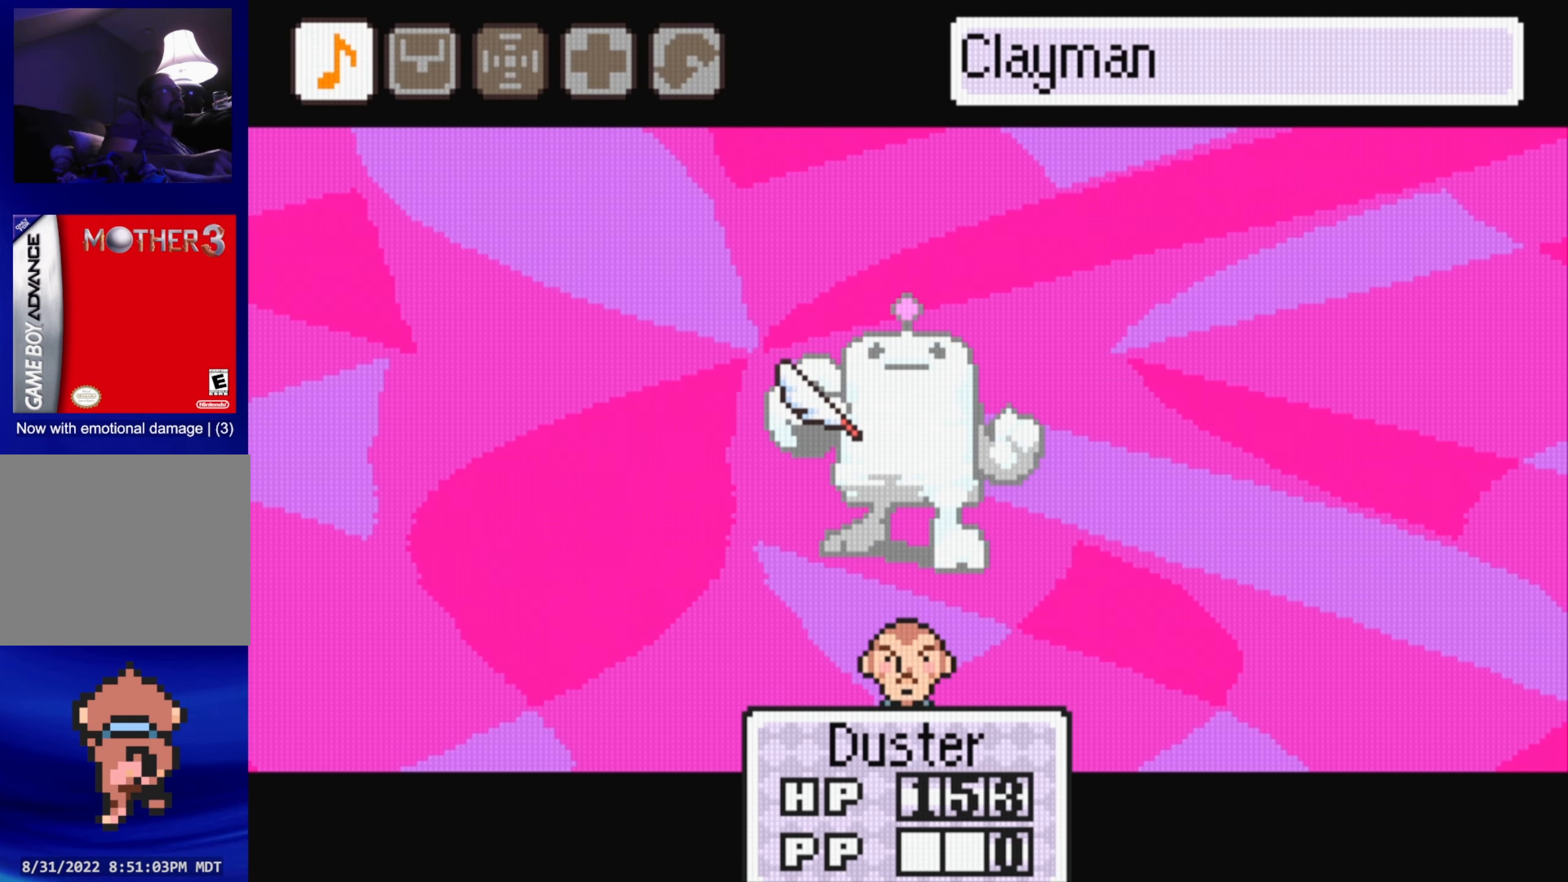
{"buttons": [], "events": [[250, "A", "down"], [350, "A", "up"]]}
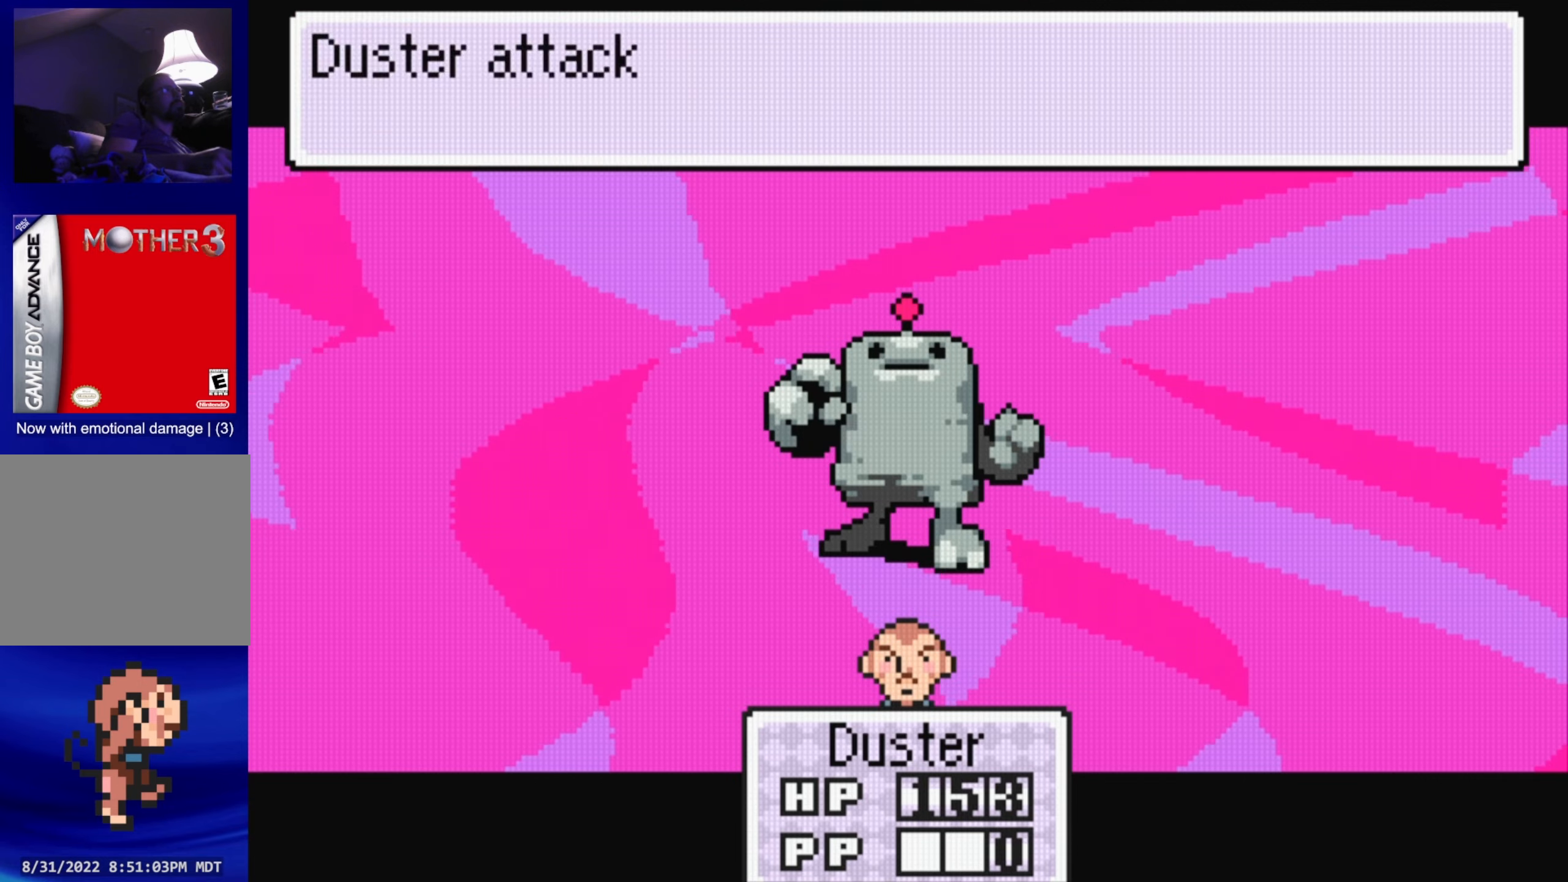
{"buttons": ["A"], "events": [[66, "A", "down"], [166, "A", "up"], [400, "A", "down"]]}
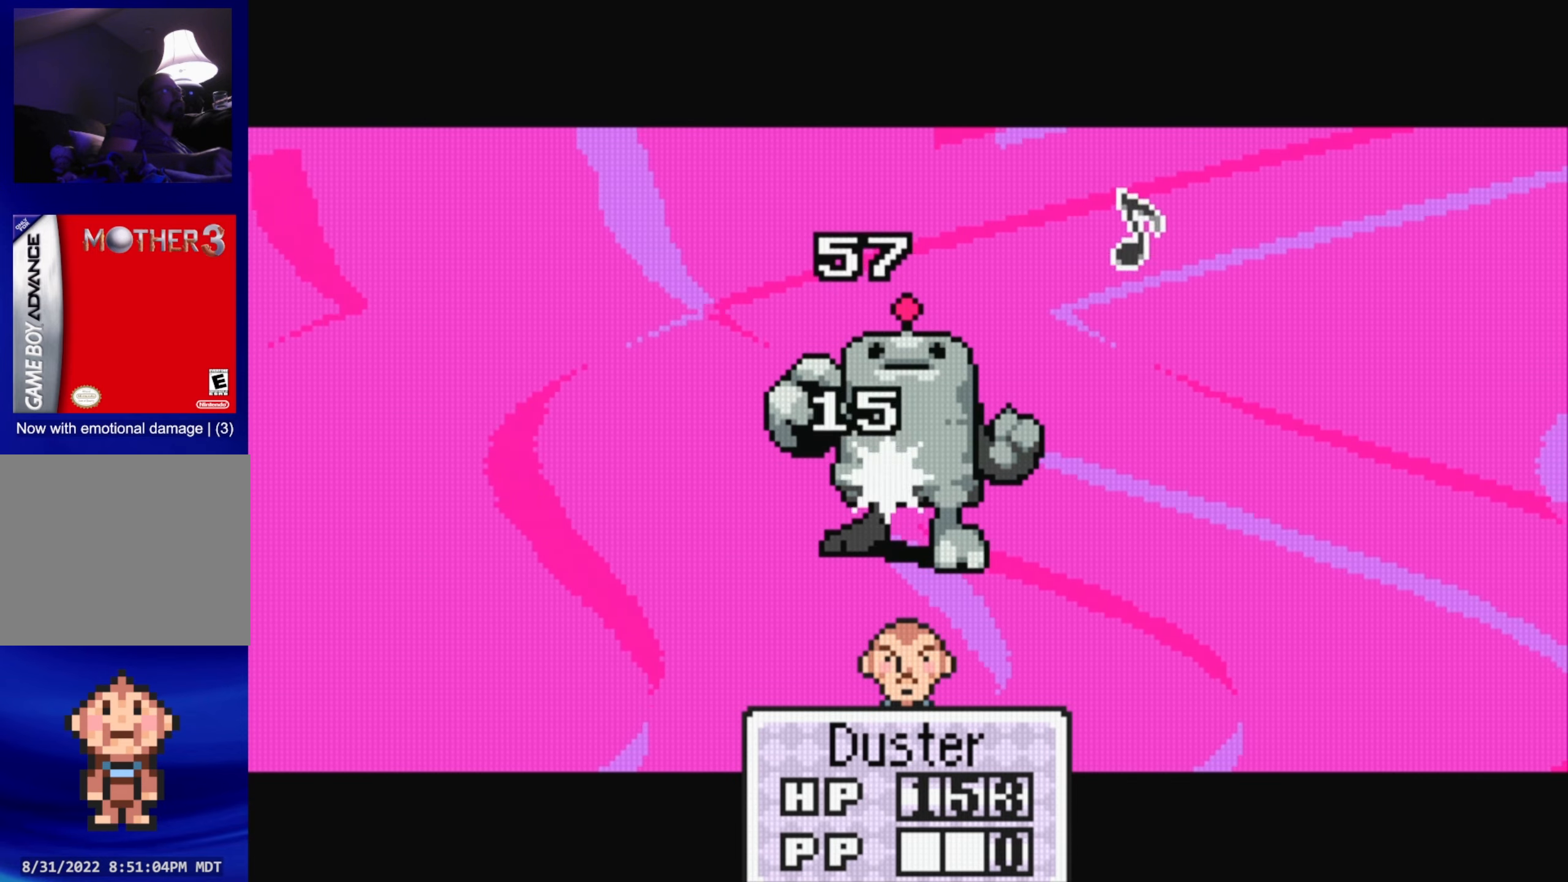
{"buttons": [], "events": [[33, "A", "up"], [266, "A", "down"], [400, "A", "up"]]}
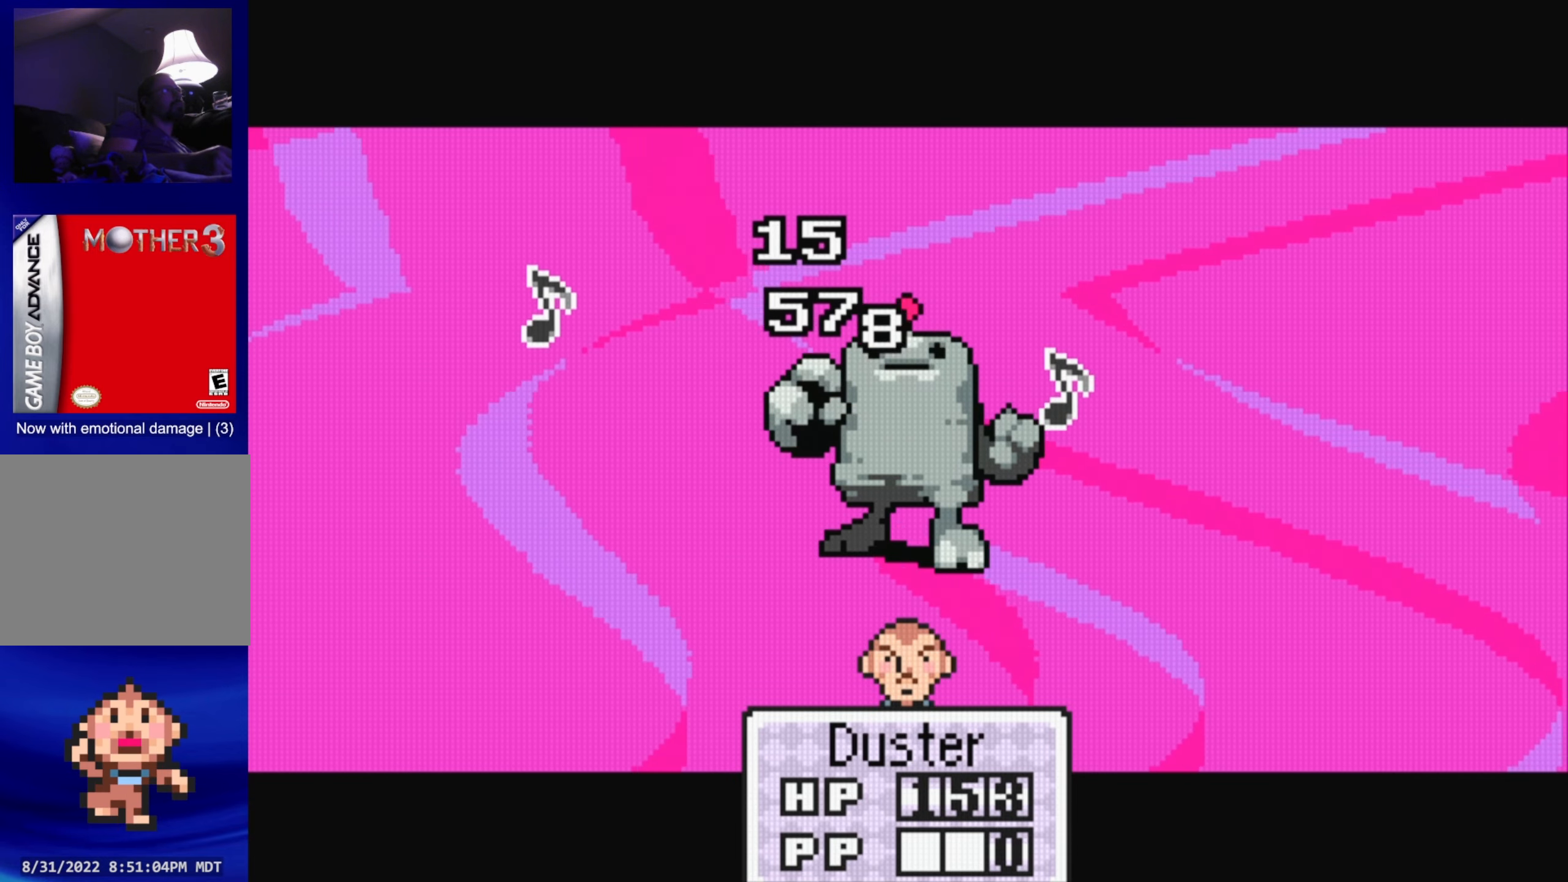
{"buttons": [], "events": [[166, "A", "down"], [266, "A", "up"]]}
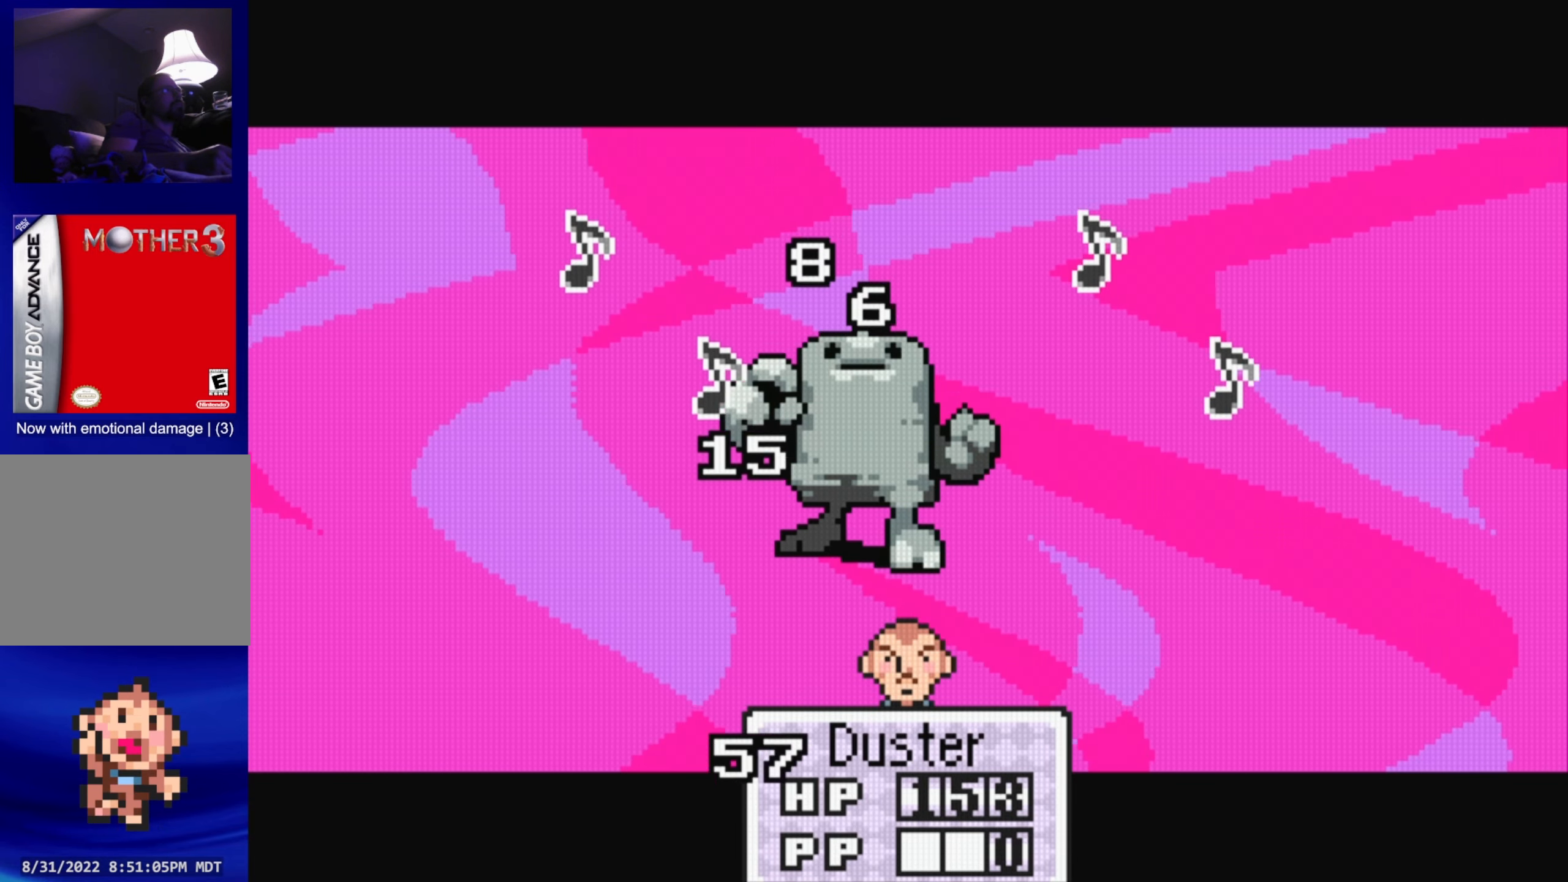
{"buttons": ["A"], "events": [[33, "A", "down"], [150, "A", "up"], [416, "A", "down"]]}
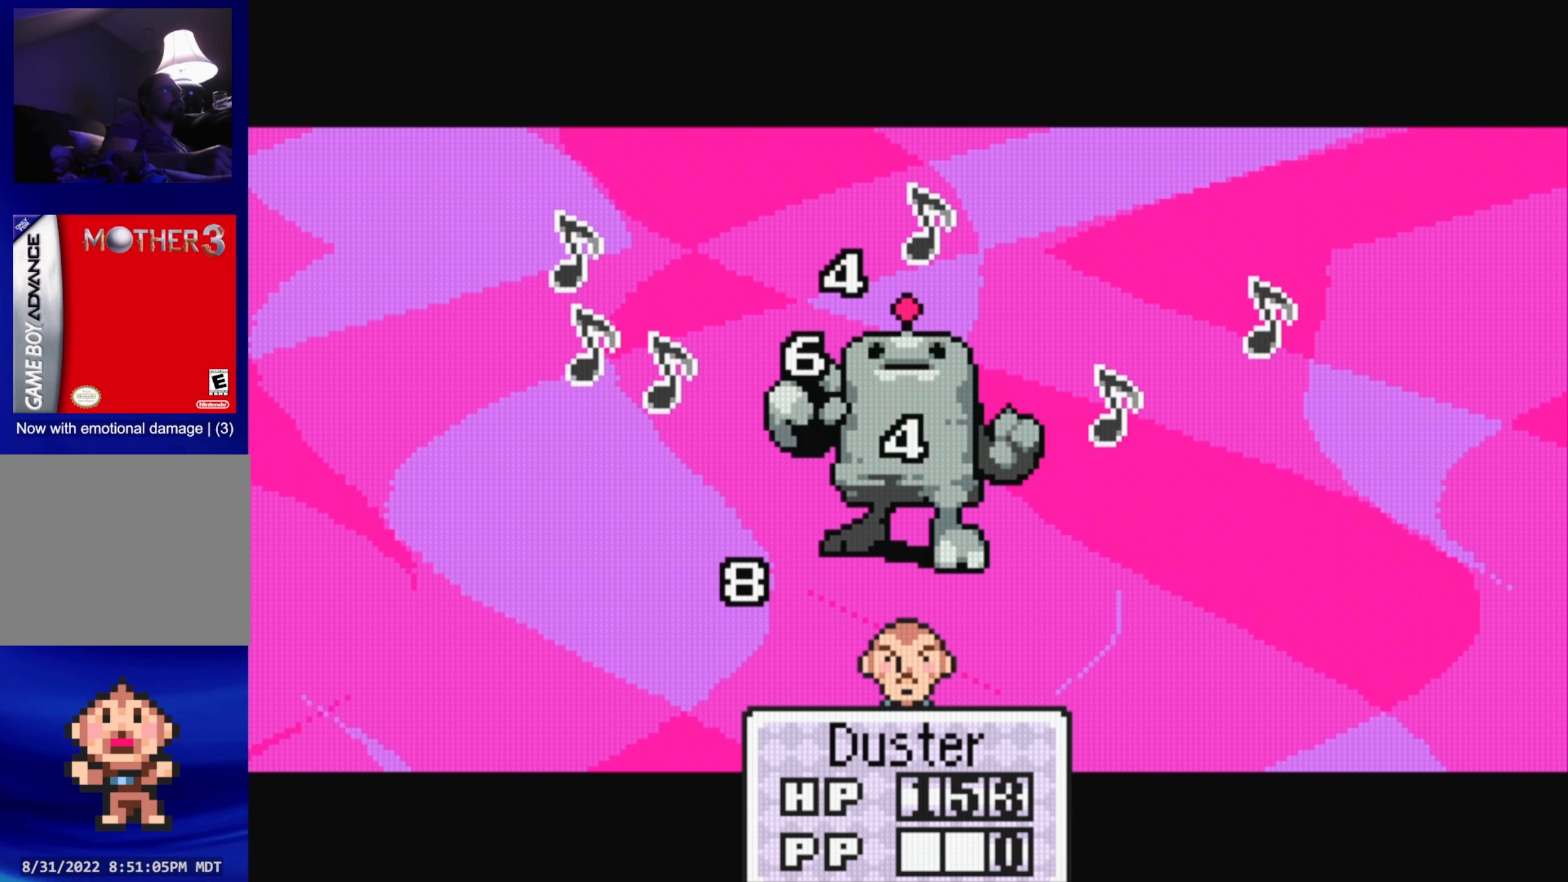
{"buttons": [], "events": [[33, "A", "up"], [300, "A", "down"], [416, "A", "up"]]}
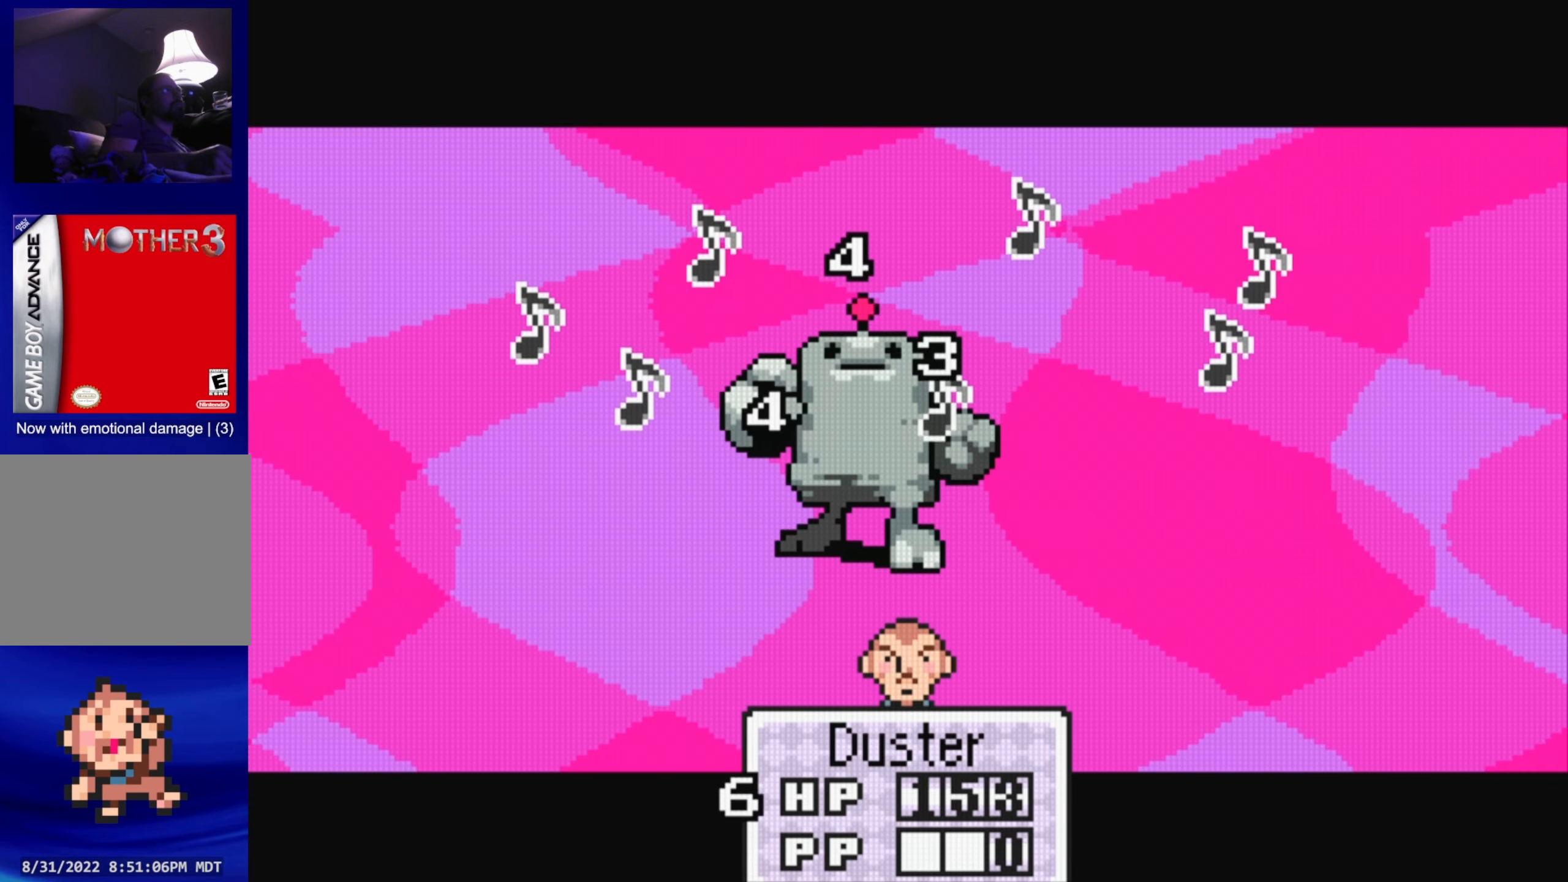
{"buttons": [], "events": [[200, "A", "down"], [300, "A", "up"]]}
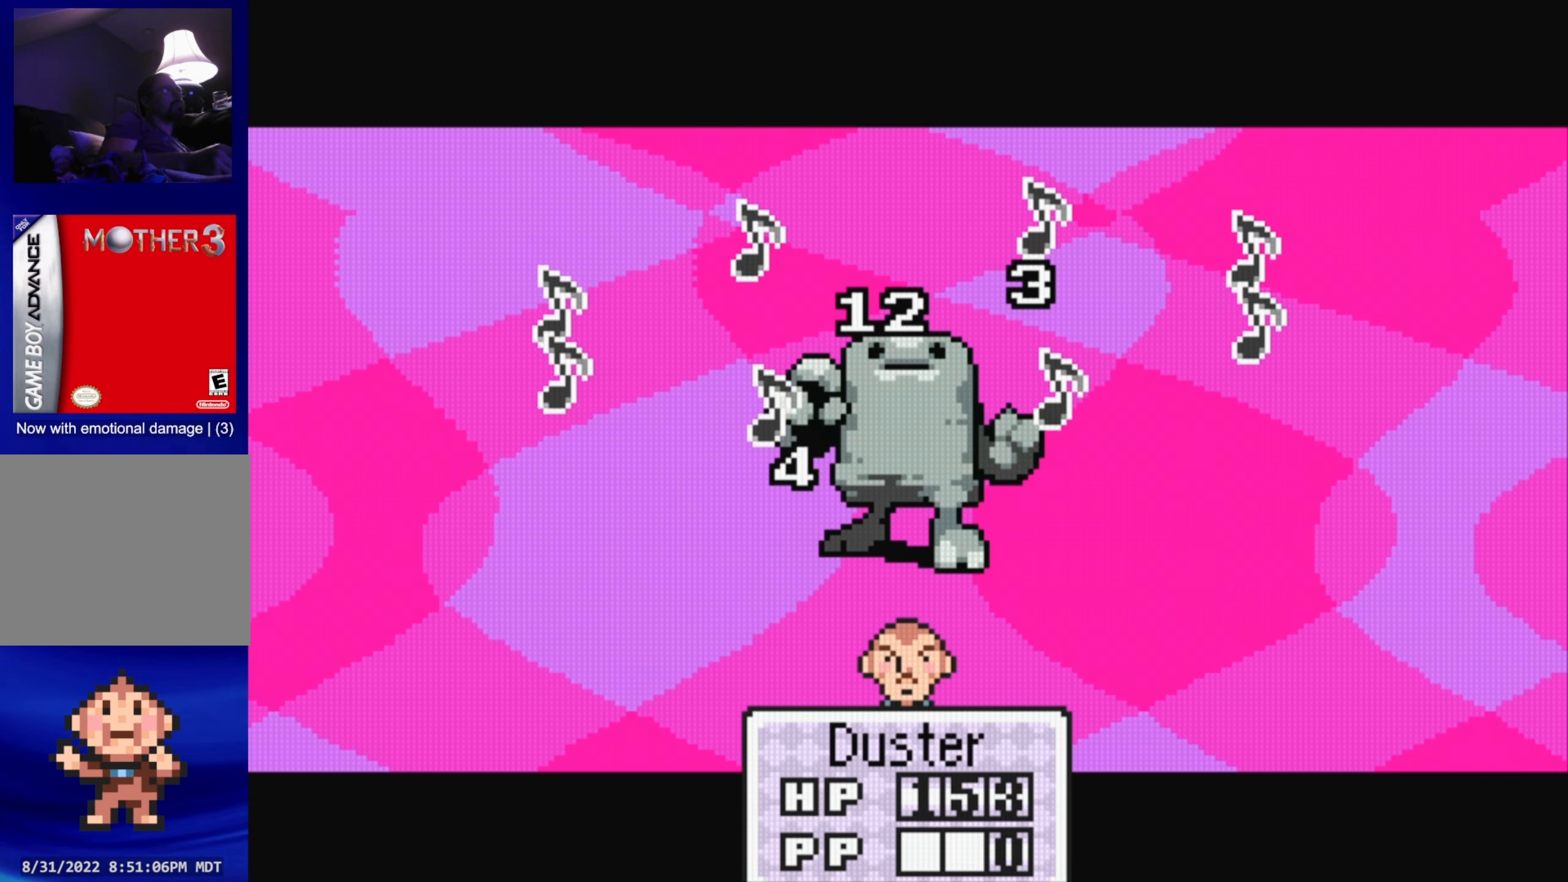
{"buttons": ["A"], "events": [[83, "A", "down"], [200, "A", "up"], [483, "A", "down"]]}
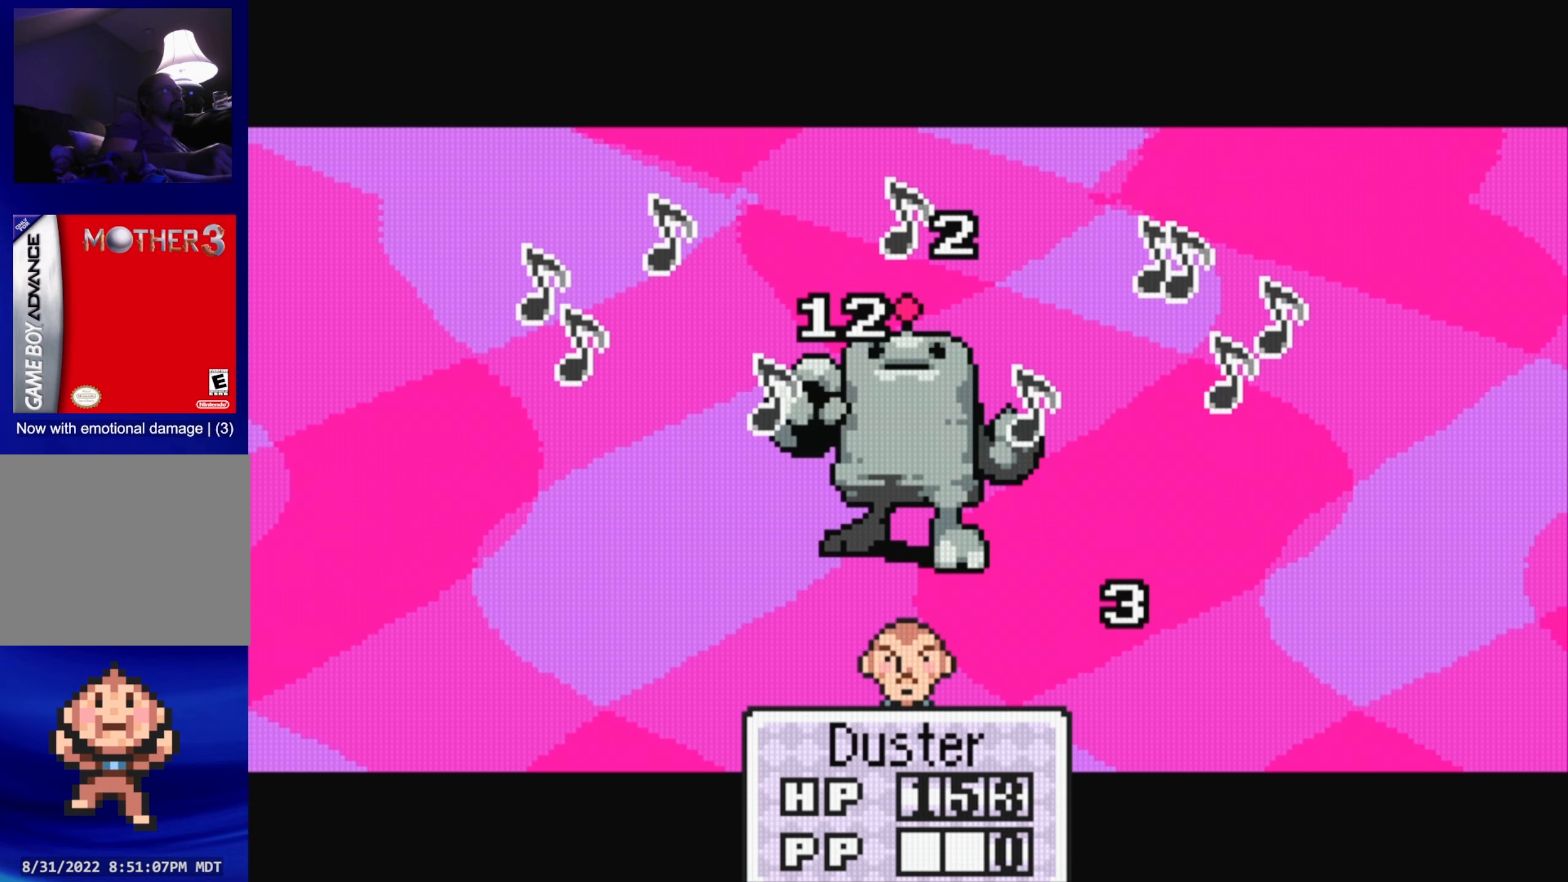
{"buttons": [], "events": [[100, "A", "up"], [366, "A", "down"], [466, "A", "up"]]}
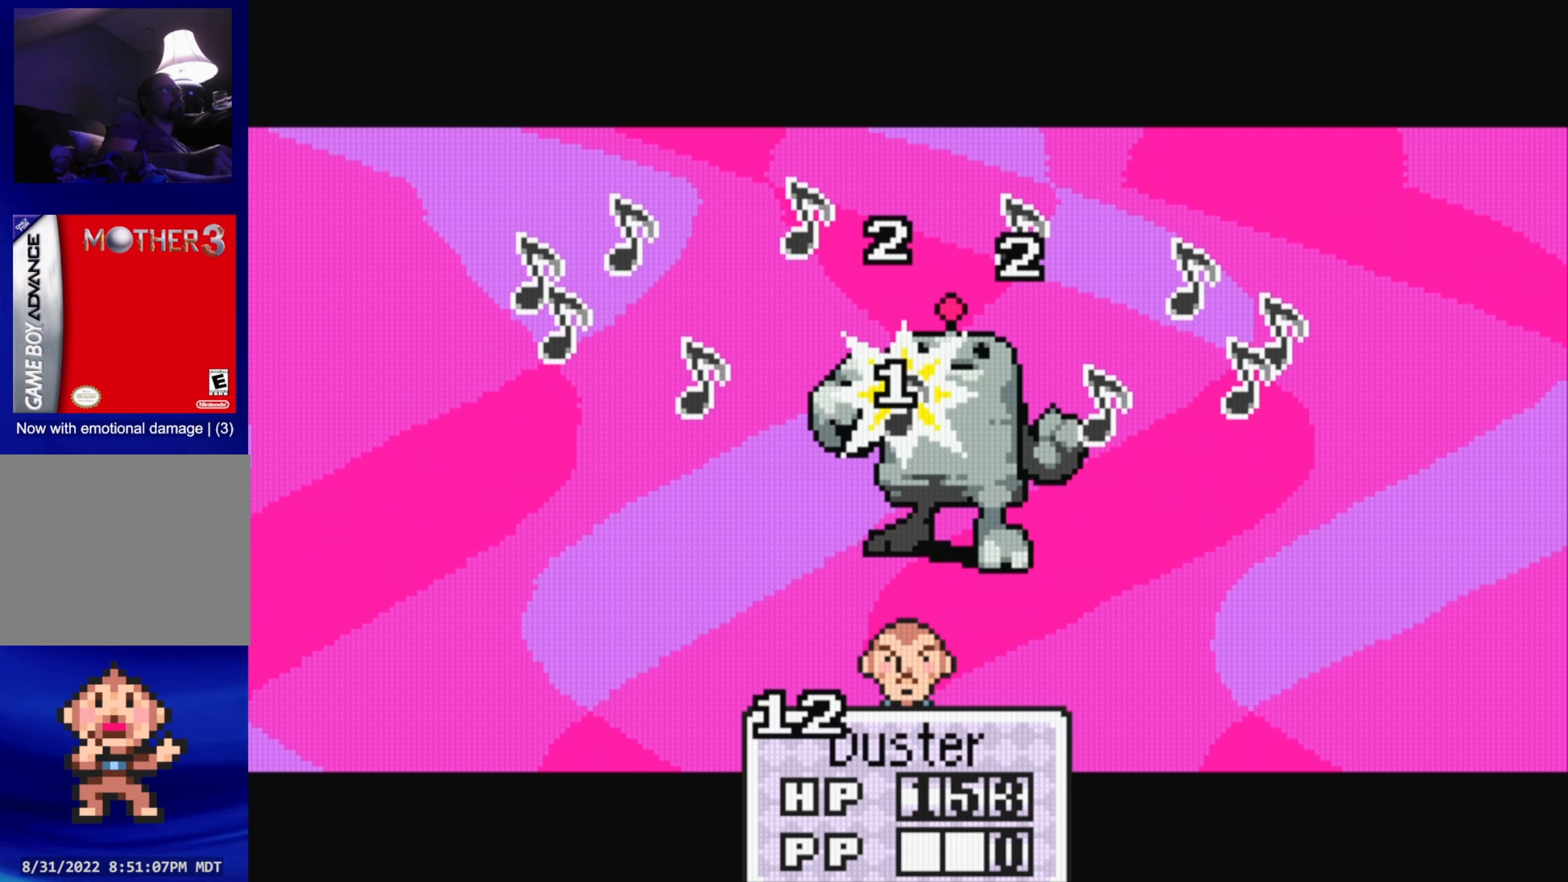
{"buttons": [], "events": [[266, "A", "down"], [383, "A", "up"]]}
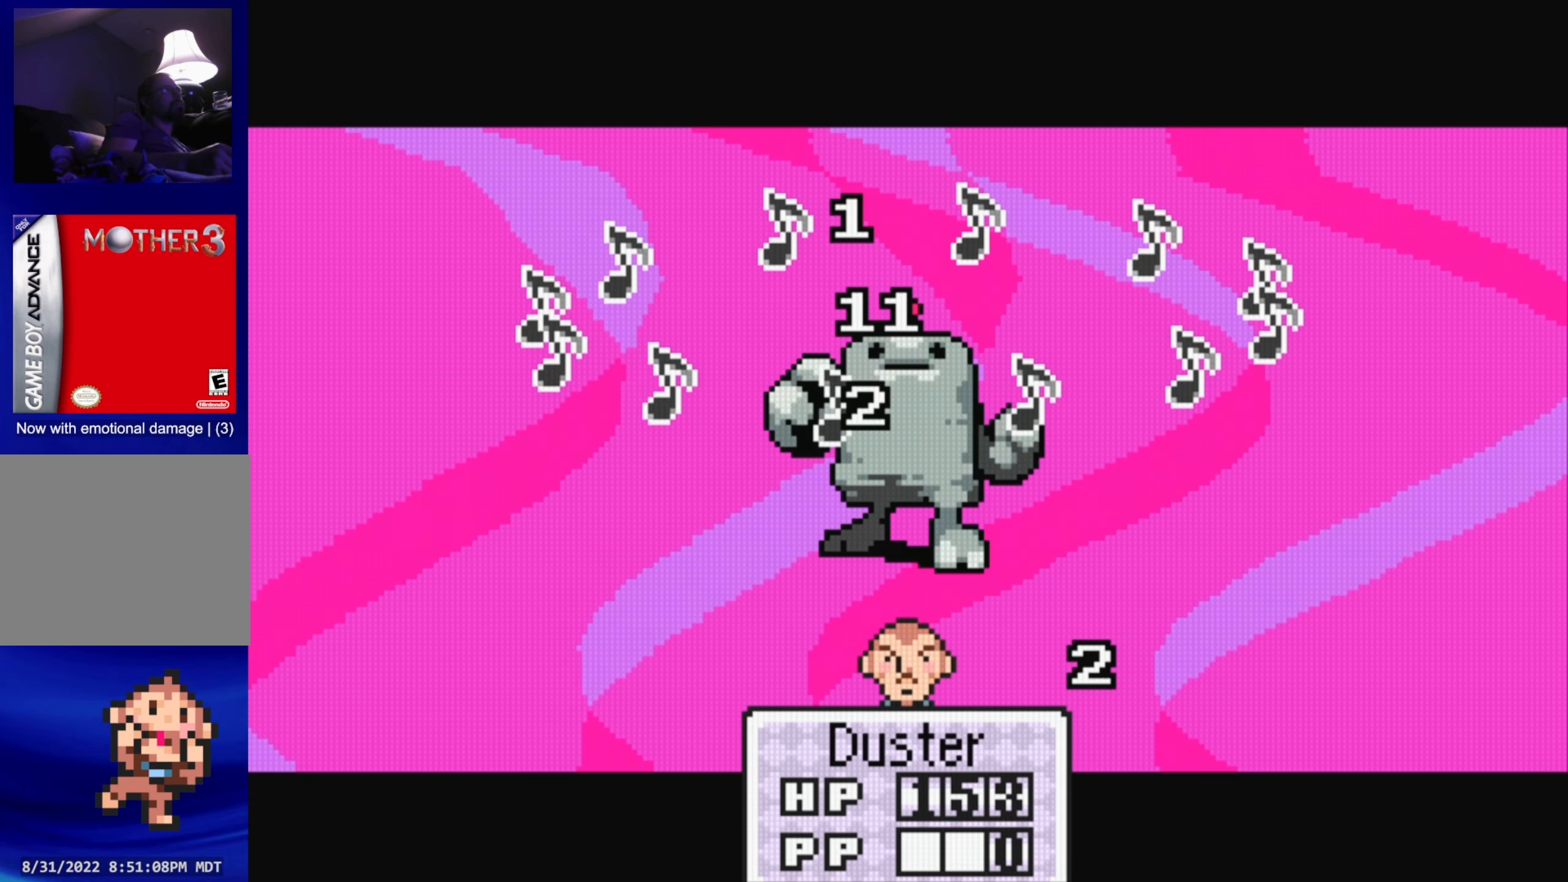
{"buttons": [], "events": [[133, "A", "down"], [266, "A", "up"]]}
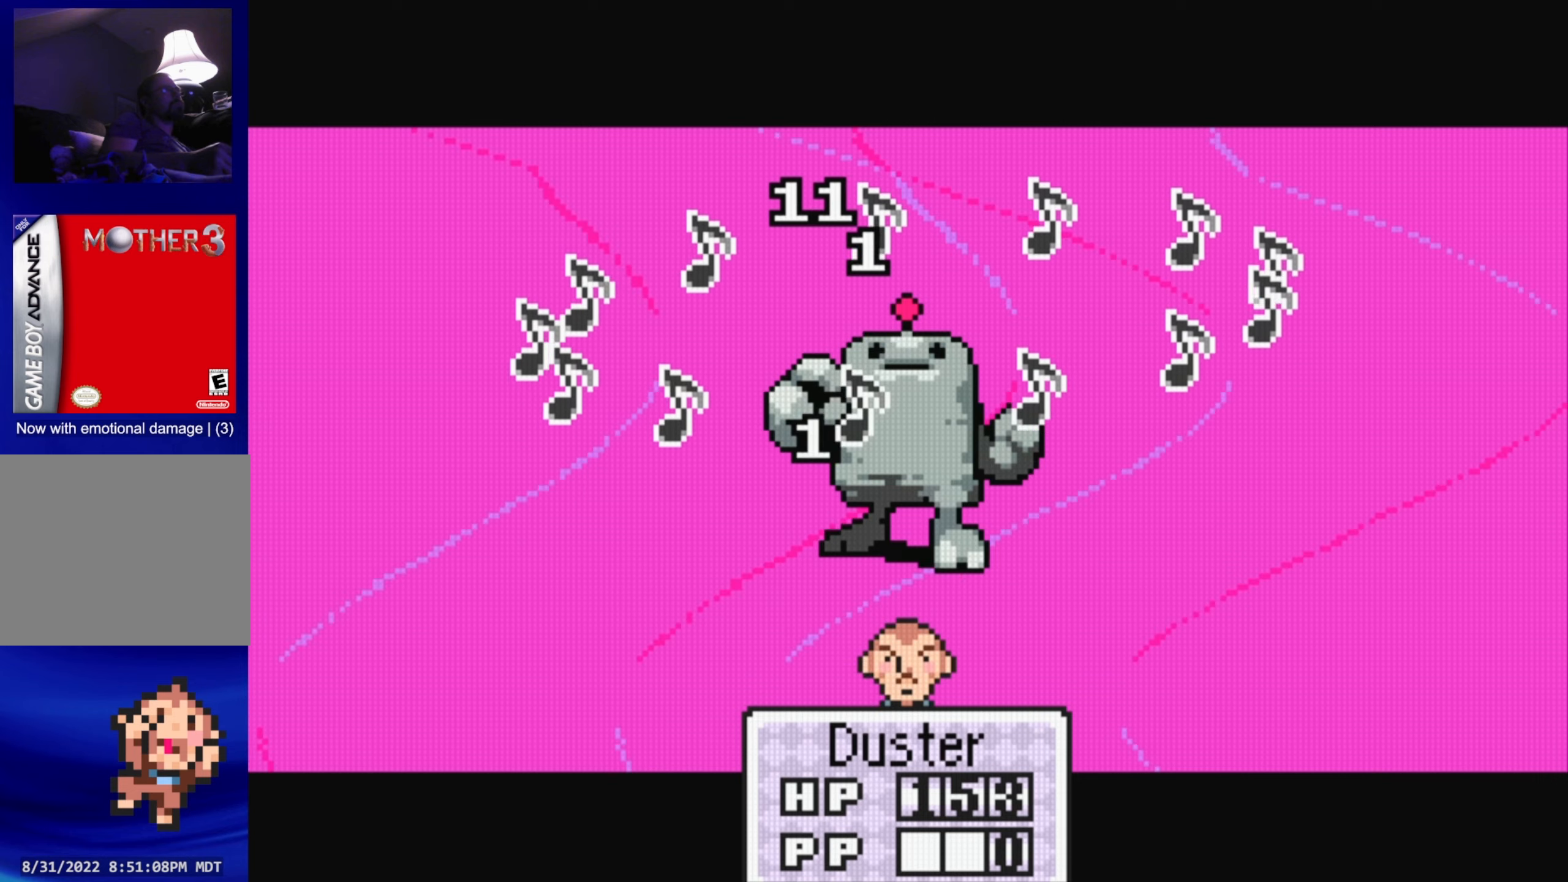
{"buttons": ["A"], "events": [[33, "A", "down"], [150, "A", "up"], [433, "A", "down"]]}
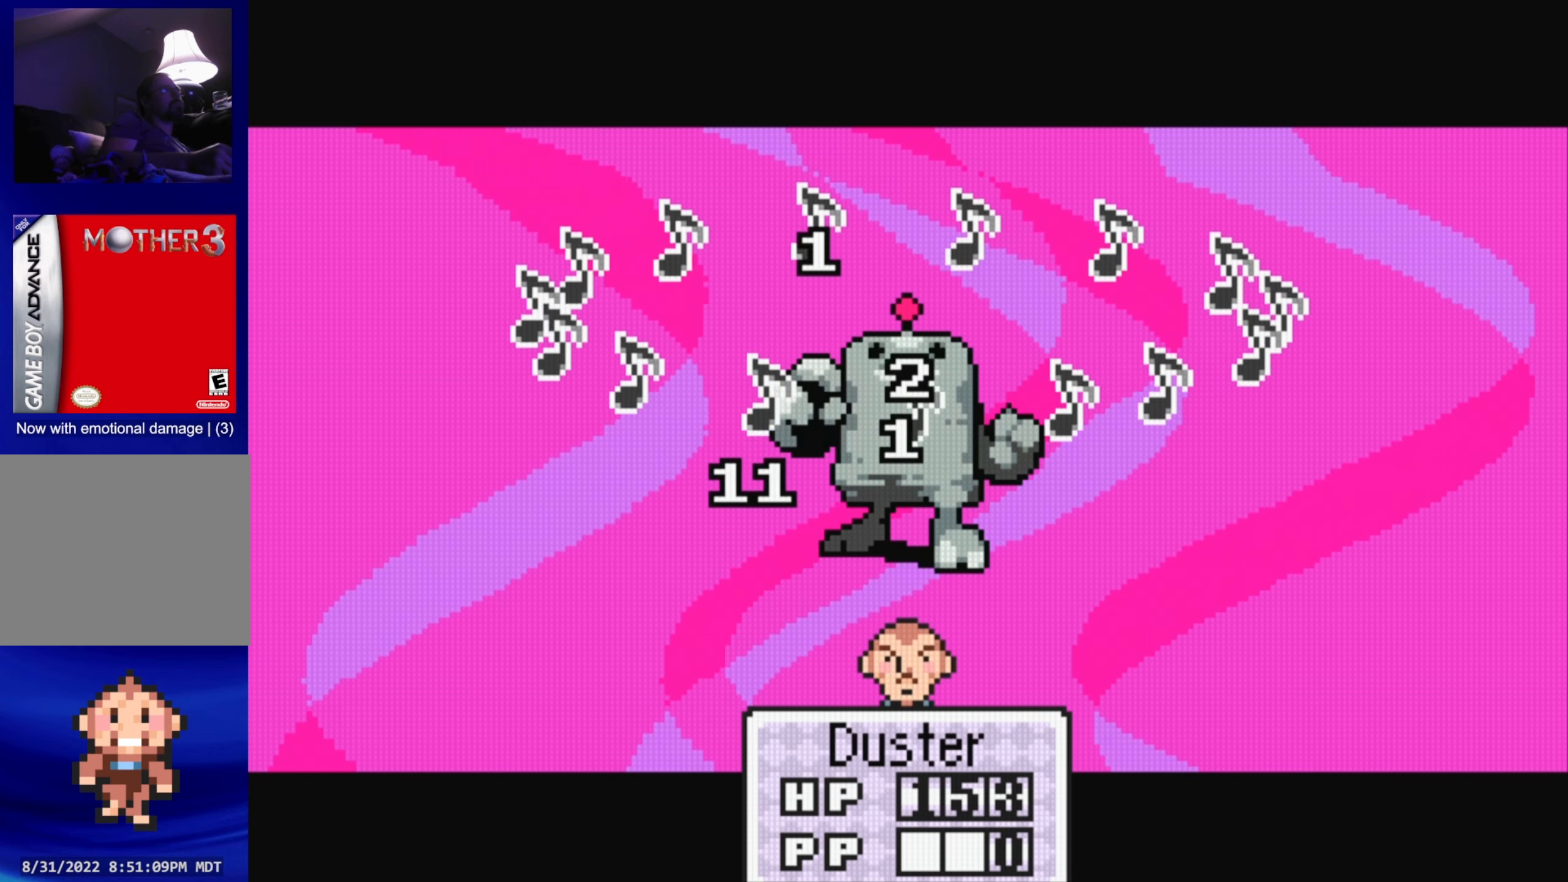
{"buttons": [], "events": [[67, "A", "up"], [317, "A", "down"], [450, "A", "up"]]}
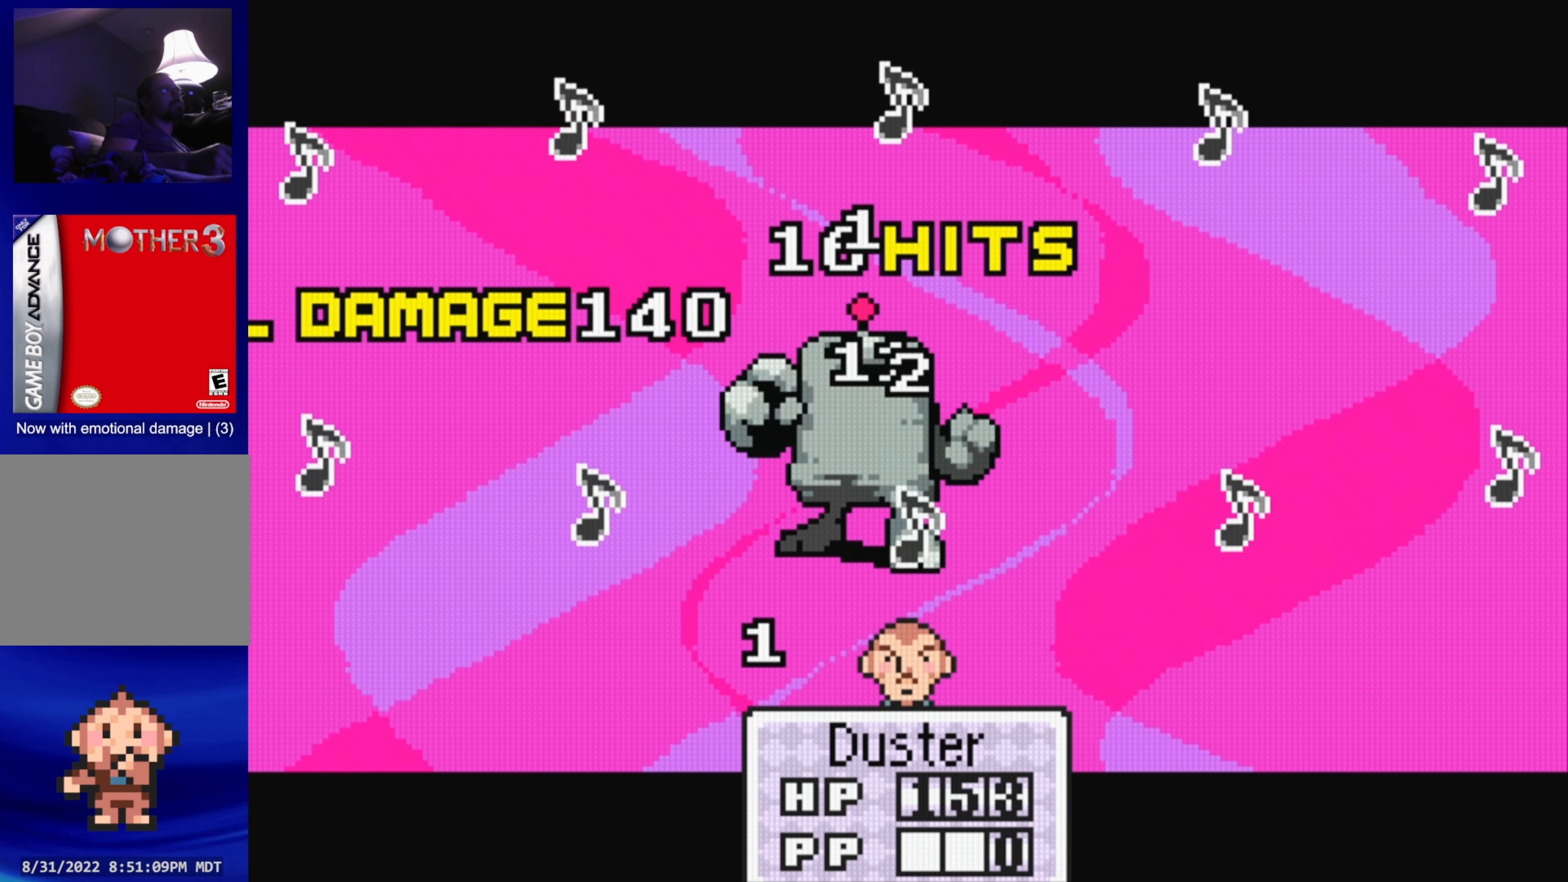
{"buttons": [], "events": [[267, "A", "down"], [367, "A", "up"]]}
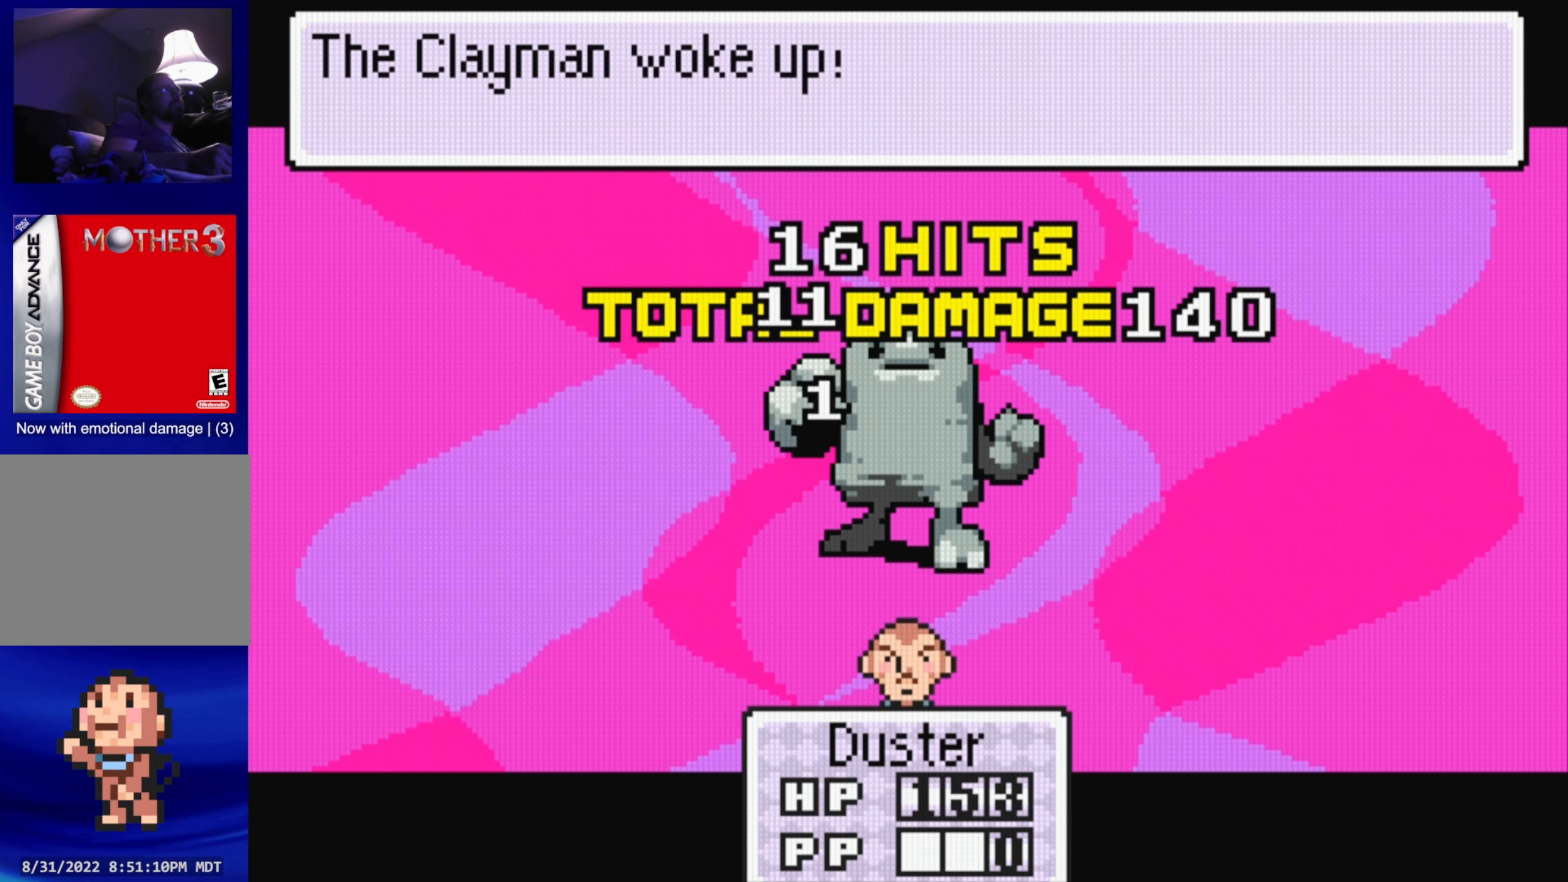
{"buttons": [], "events": [[183, "A", "down"], [333, "A", "up"]]}